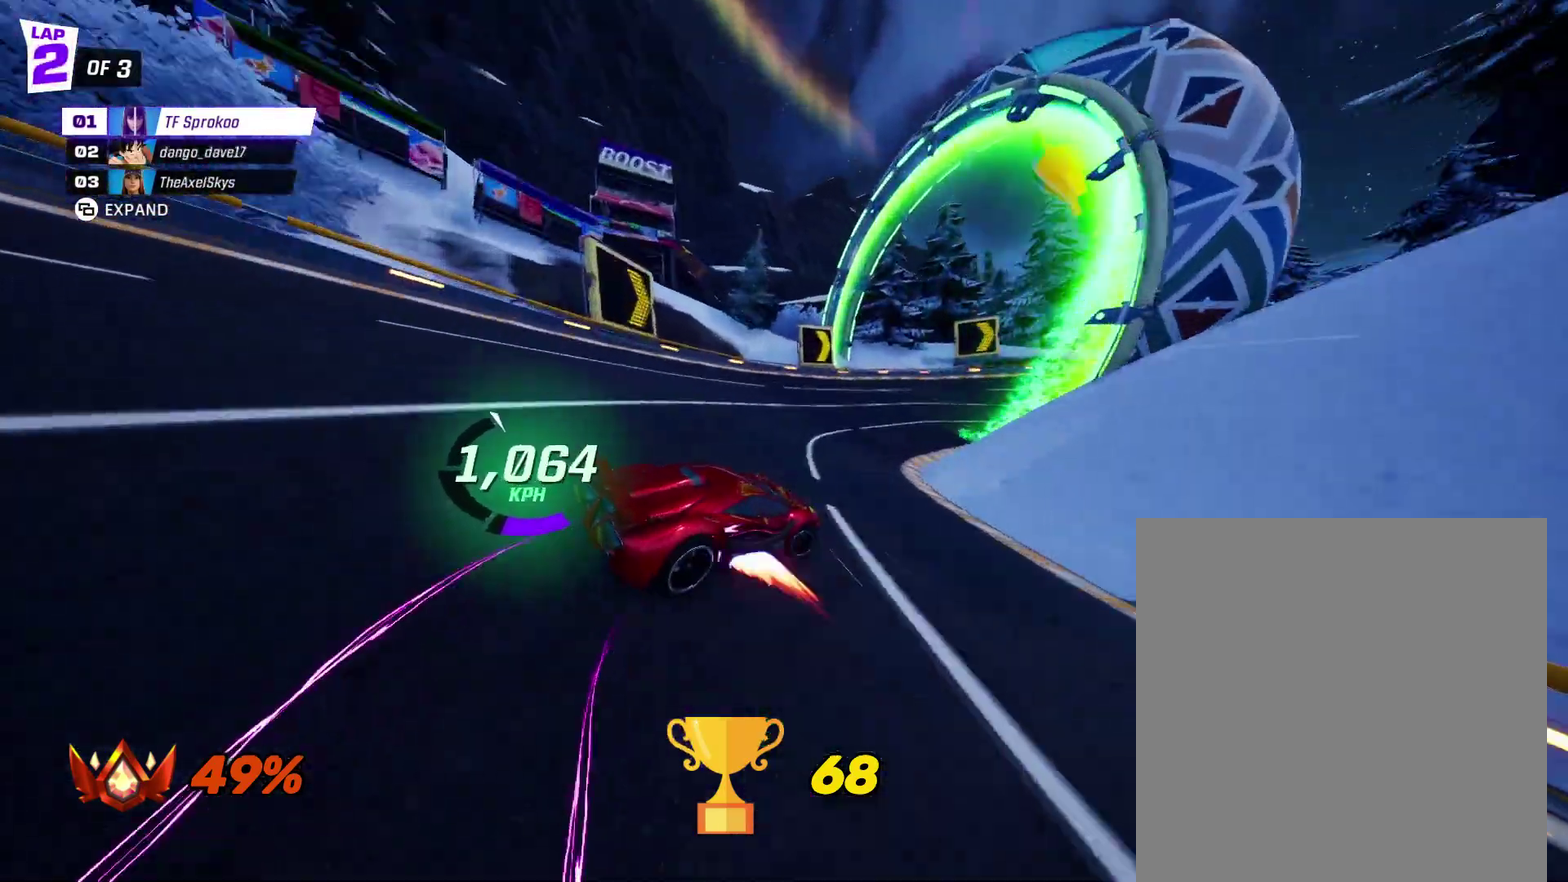
Gameplay with a controller (Xbox layout); each line is a JSON object with the inputs held at the frame after it. "events" lists button and stick changes between this image and that frame as [ms after this image, input, new state], when the widget could be followed in between. Not read: R3 right_stick.
{"buttons": ["X", "R2"], "left_stick": "right", "events": []}
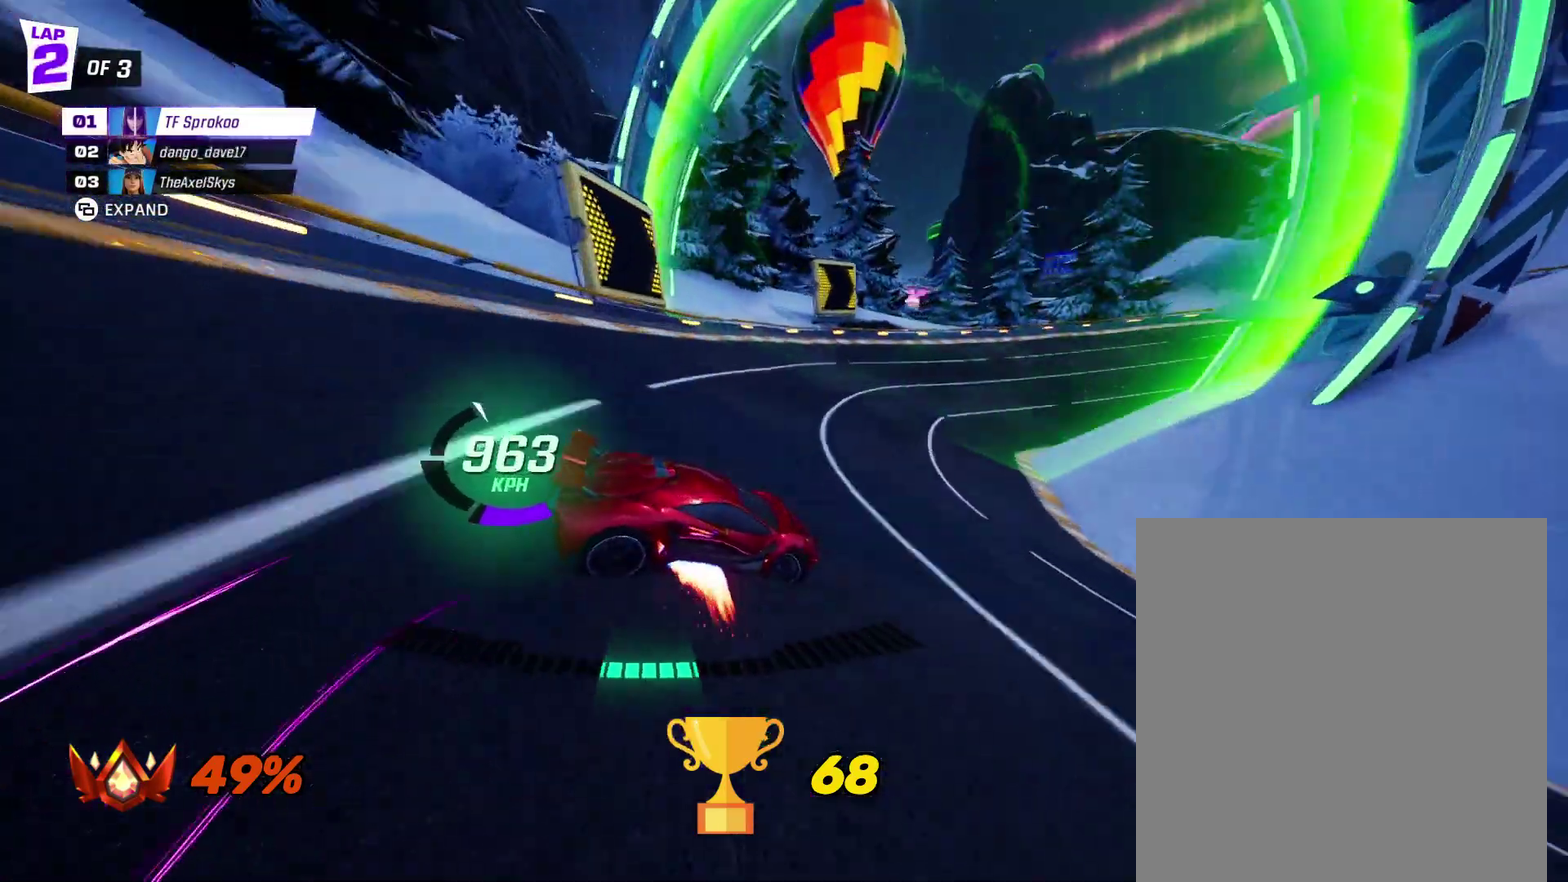
{"buttons": ["X", "R2"], "left_stick": "right", "events": []}
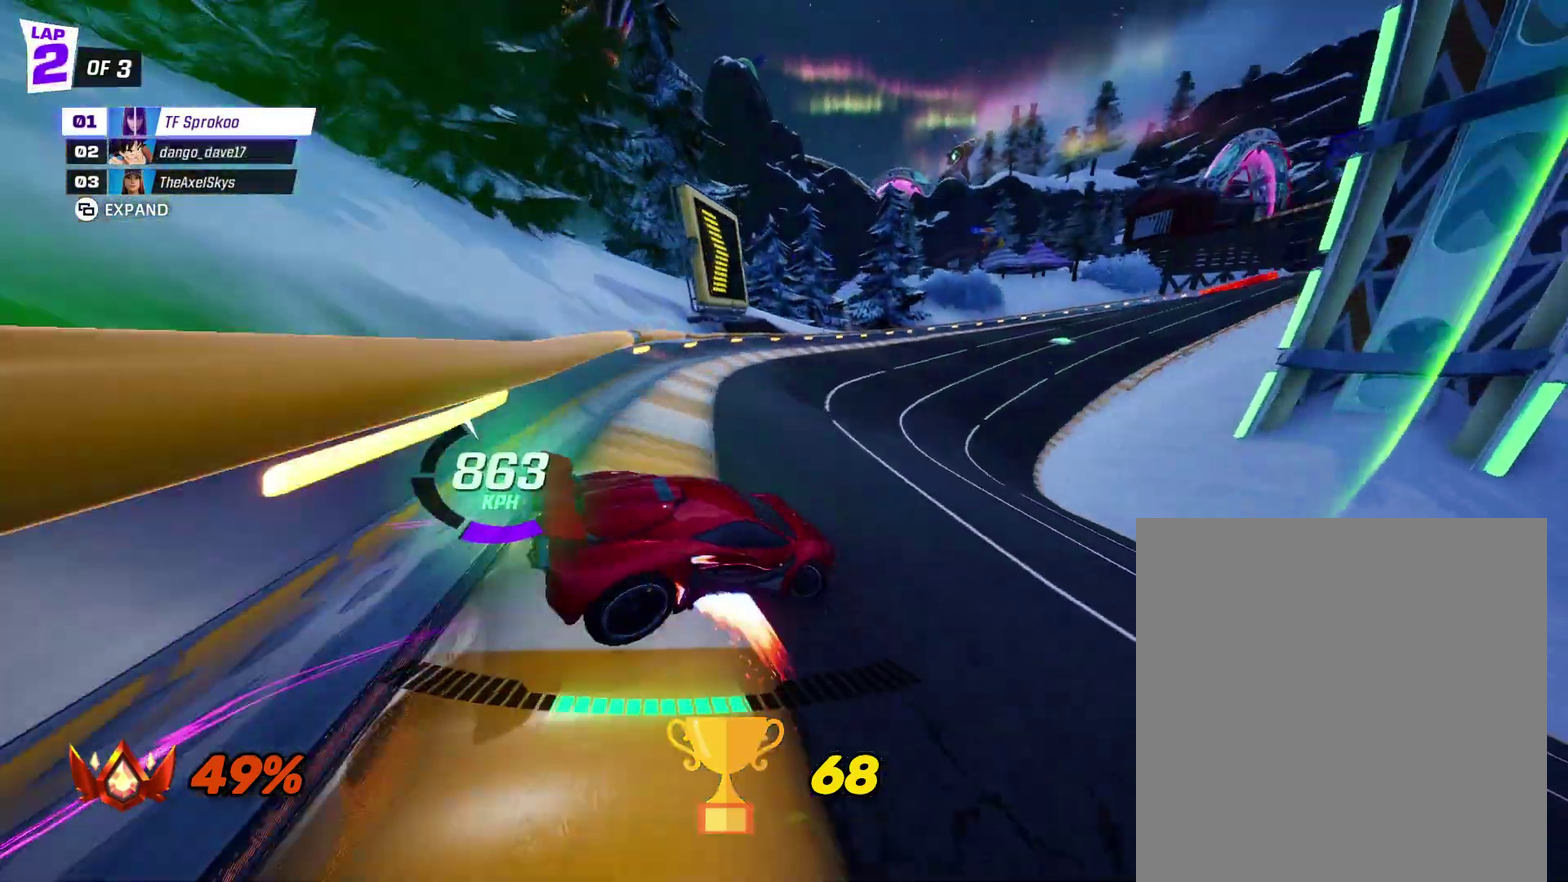
{"buttons": ["R2"], "left_stick": "center", "events": [[100, "left_stick", "center"], [433, "X", "up"]]}
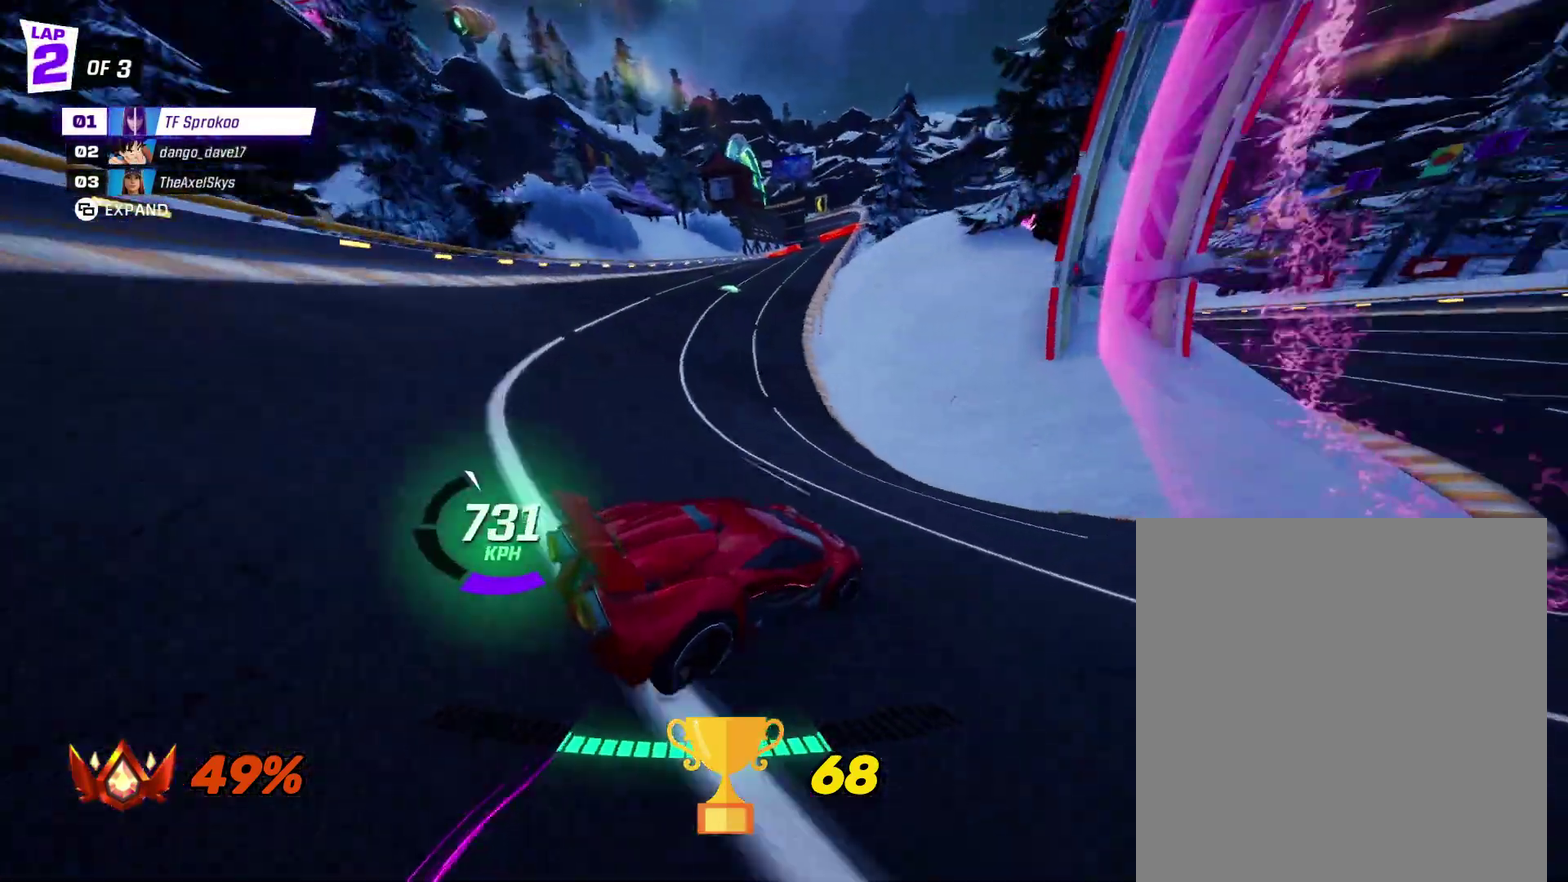
{"buttons": ["R2"], "left_stick": "left", "events": [[33, "X", "down"], [33, "left_stick", "left"], [200, "X", "up"]]}
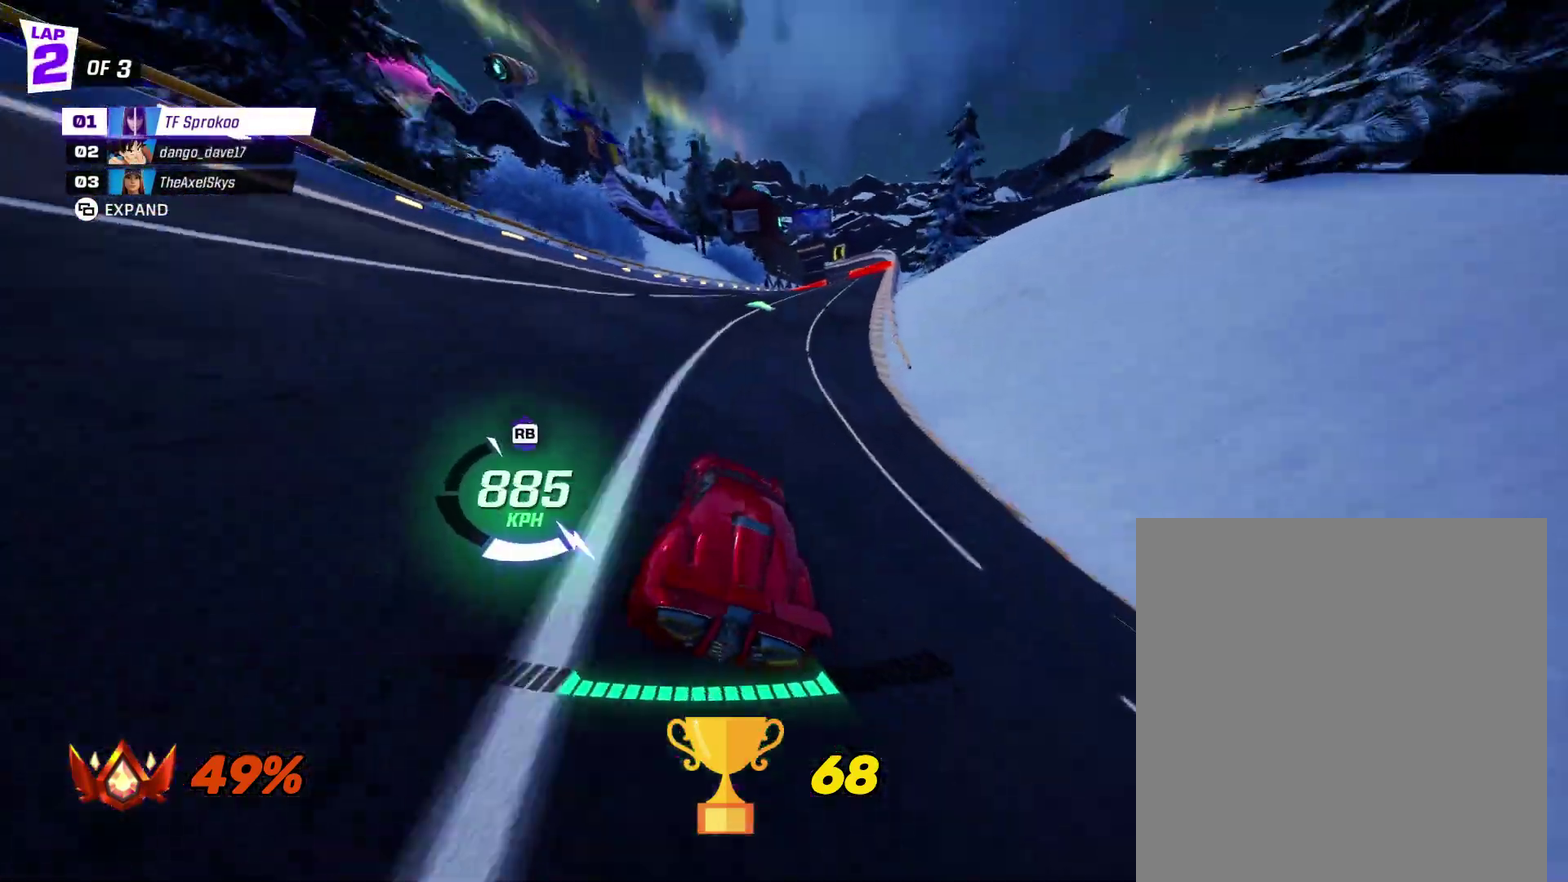
{"buttons": ["X", "R2"], "left_stick": "right", "events": [[33, "left_stick", "center"], [133, "X", "down"], [167, "left_stick", "right"]]}
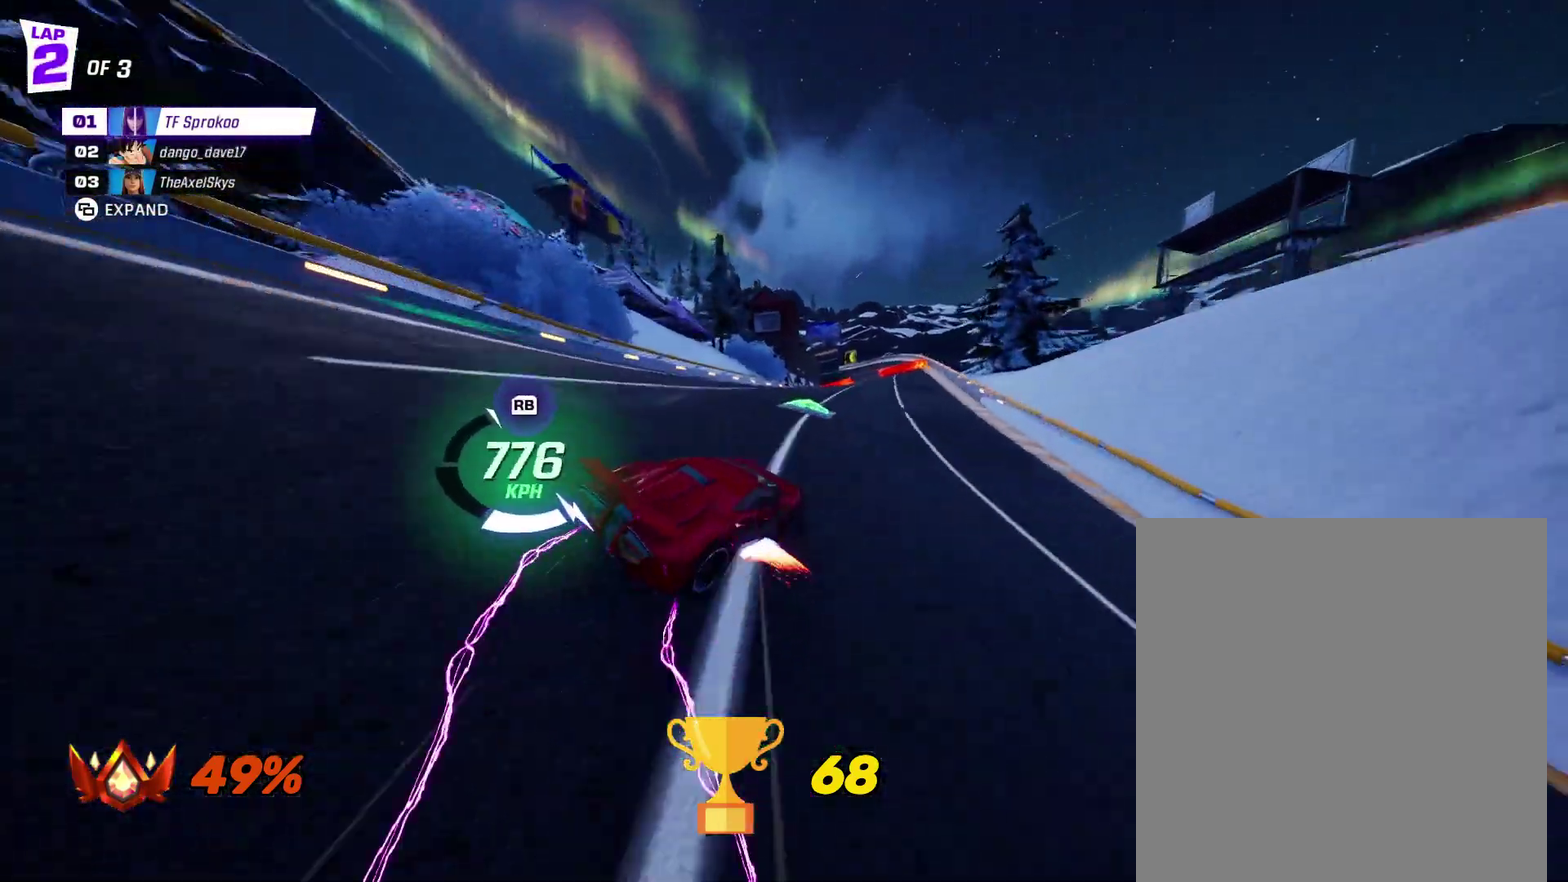
{"buttons": ["R2"], "left_stick": "center", "events": [[33, "X", "up"], [33, "left_stick", "center"]]}
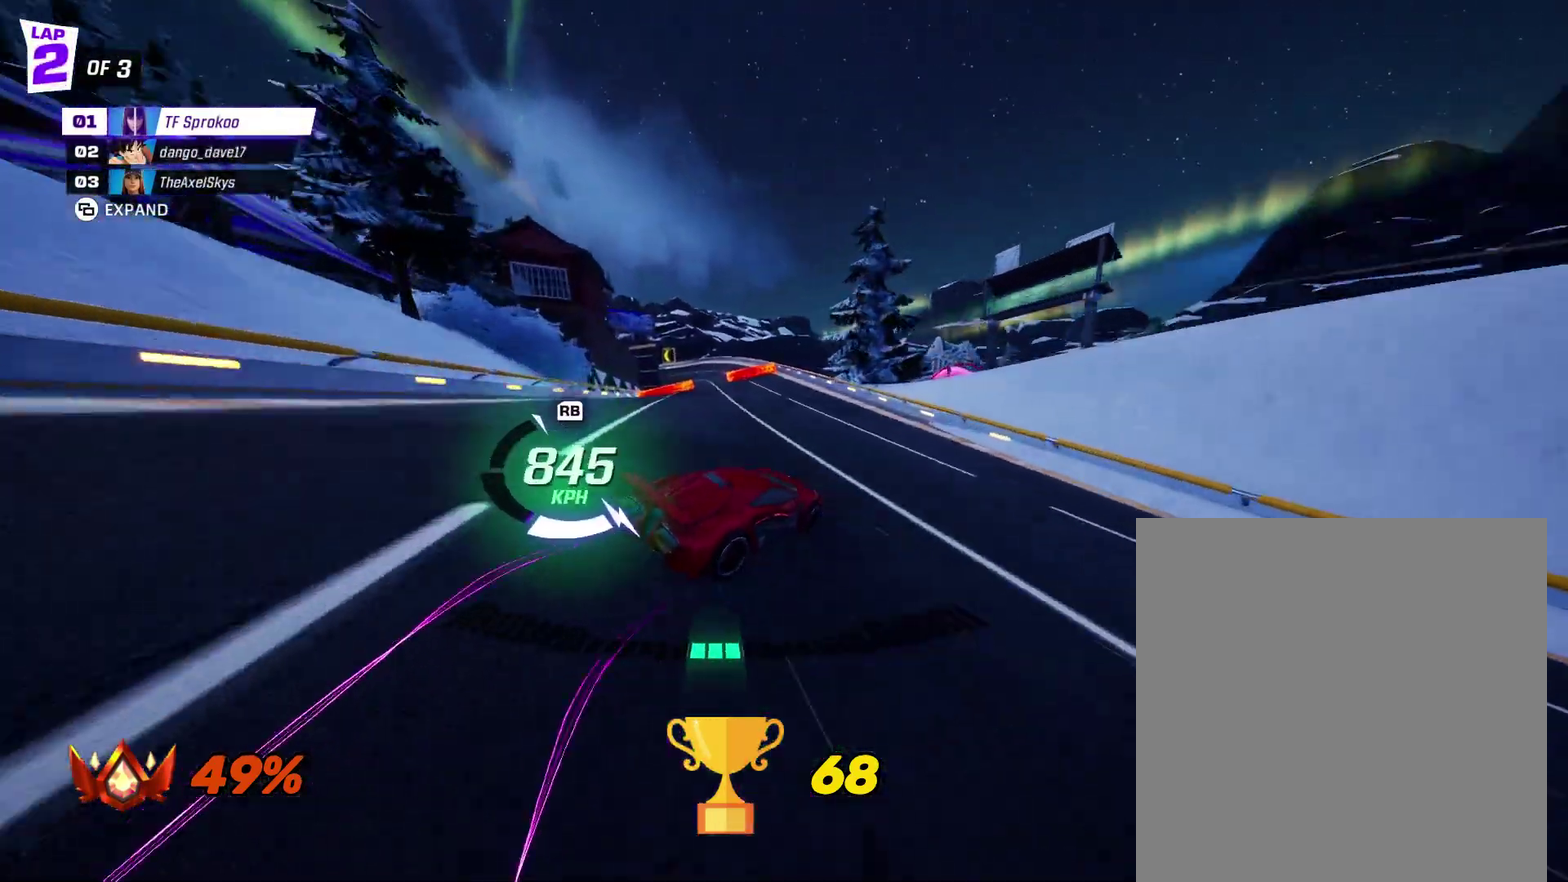
{"buttons": ["X", "R2"], "left_stick": "left", "events": [[200, "X", "down"], [200, "left_stick", "left"]]}
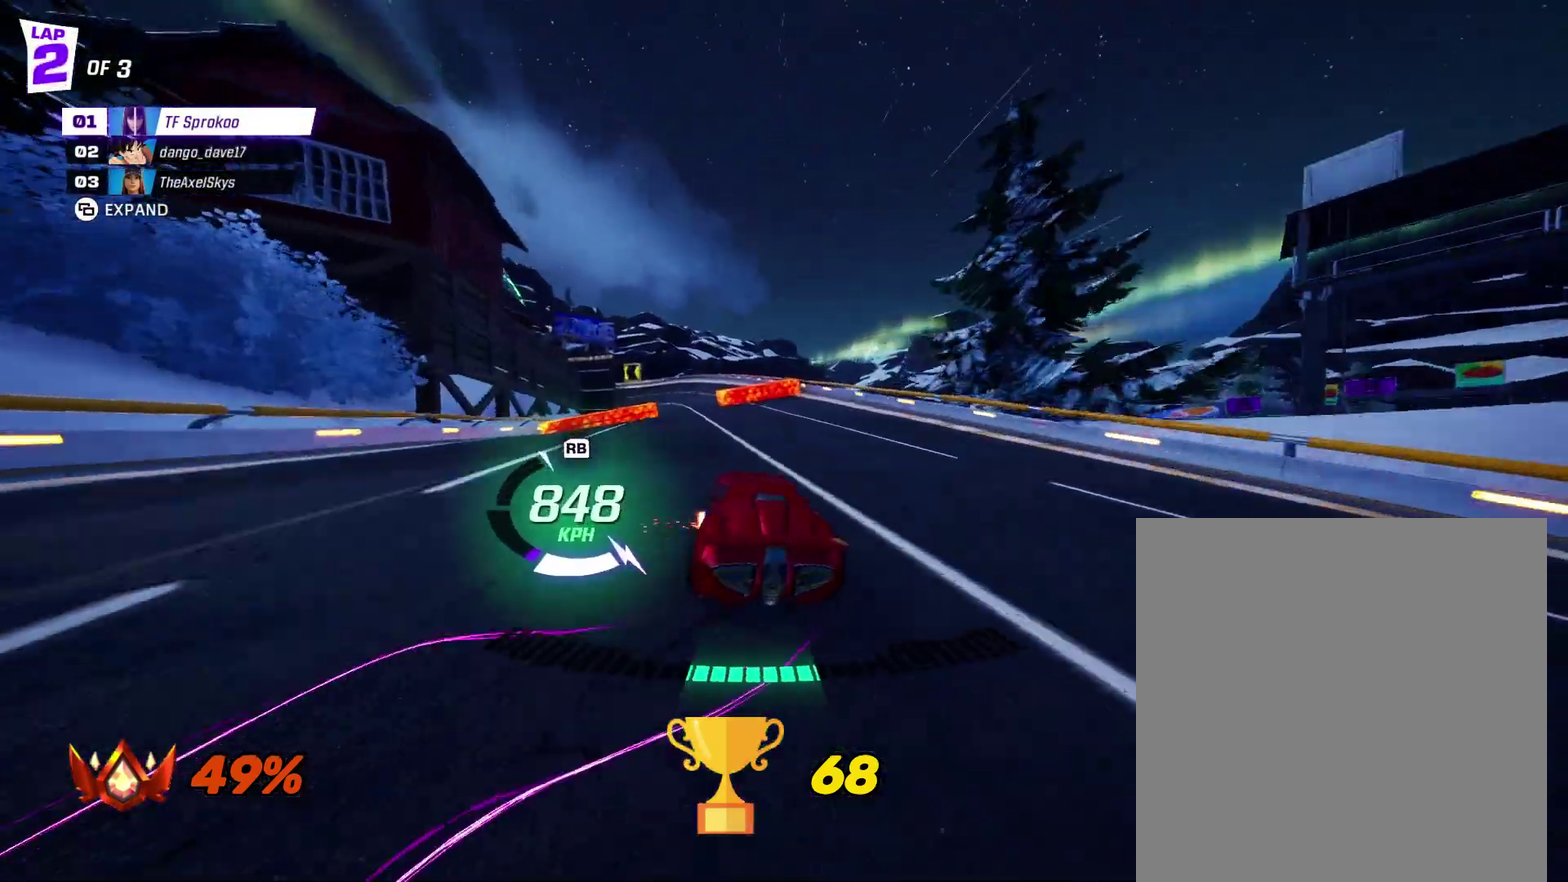
{"buttons": ["X", "R2"], "left_stick": "center", "events": [[400, "left_stick", "center"]]}
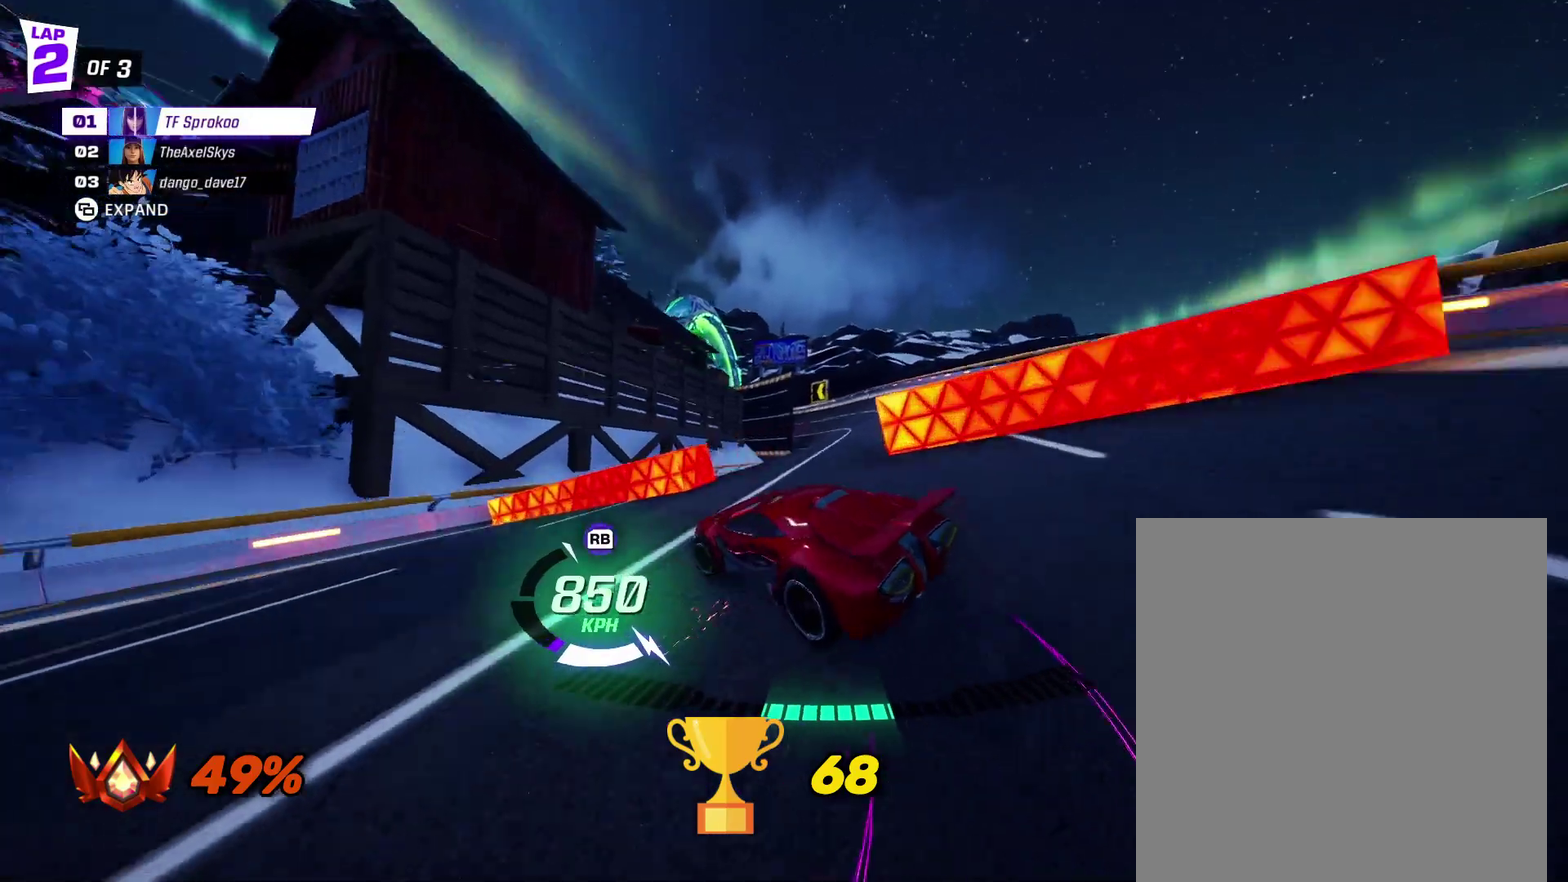
{"buttons": ["X", "R2"], "left_stick": "center", "events": [[300, "left_stick", "left"], [500, "left_stick", "center"]]}
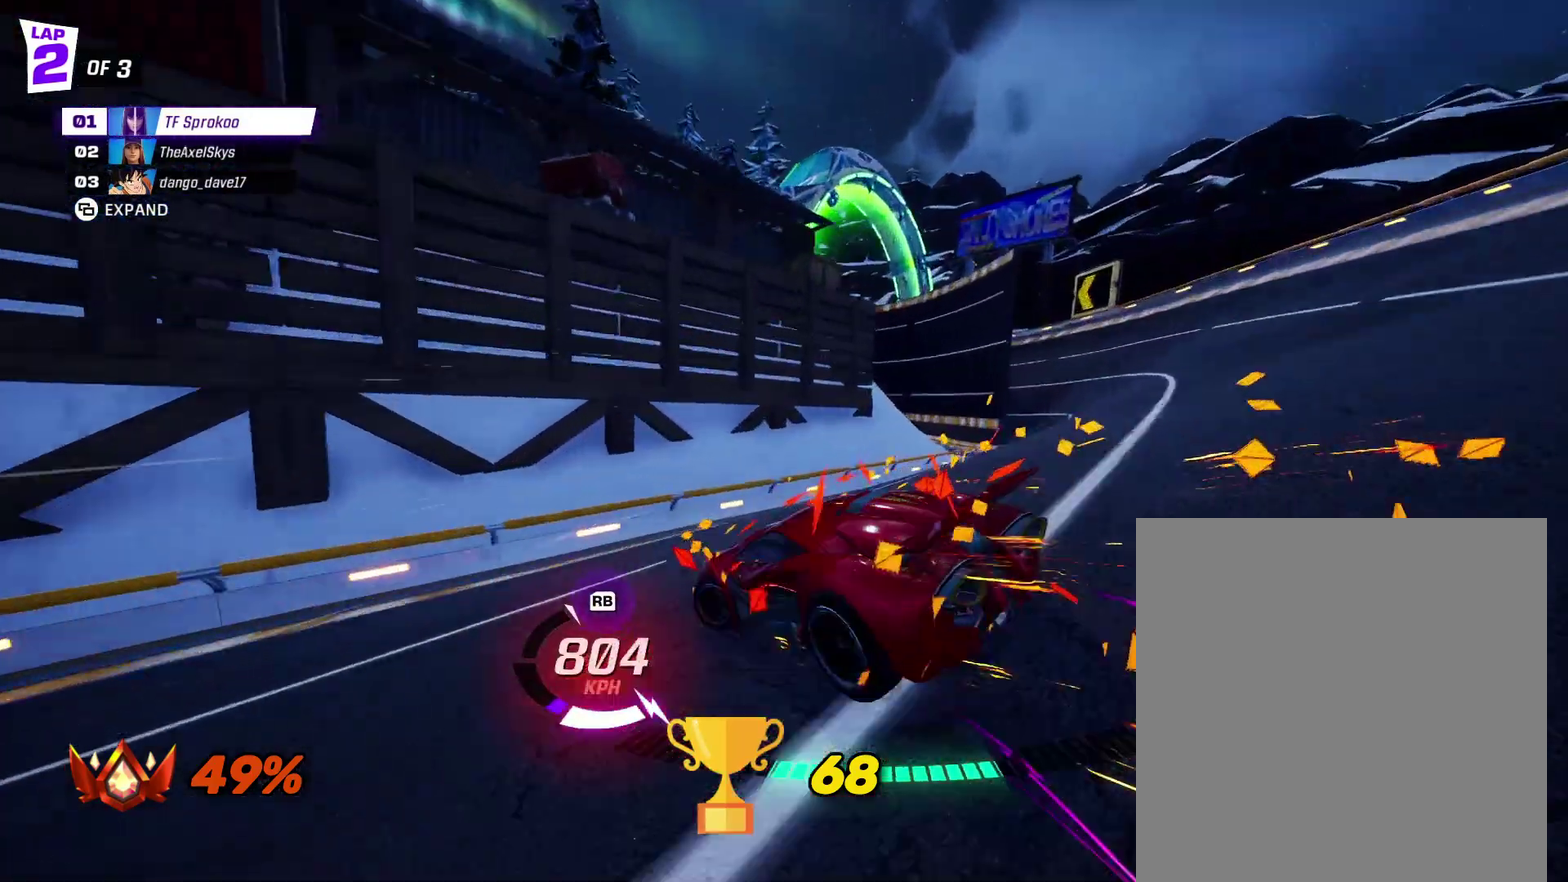
{"buttons": ["X", "R2"], "left_stick": "center", "events": [[133, "A", "down"], [333, "A", "up"], [367, "left_stick", "right"], [500, "left_stick", "center"]]}
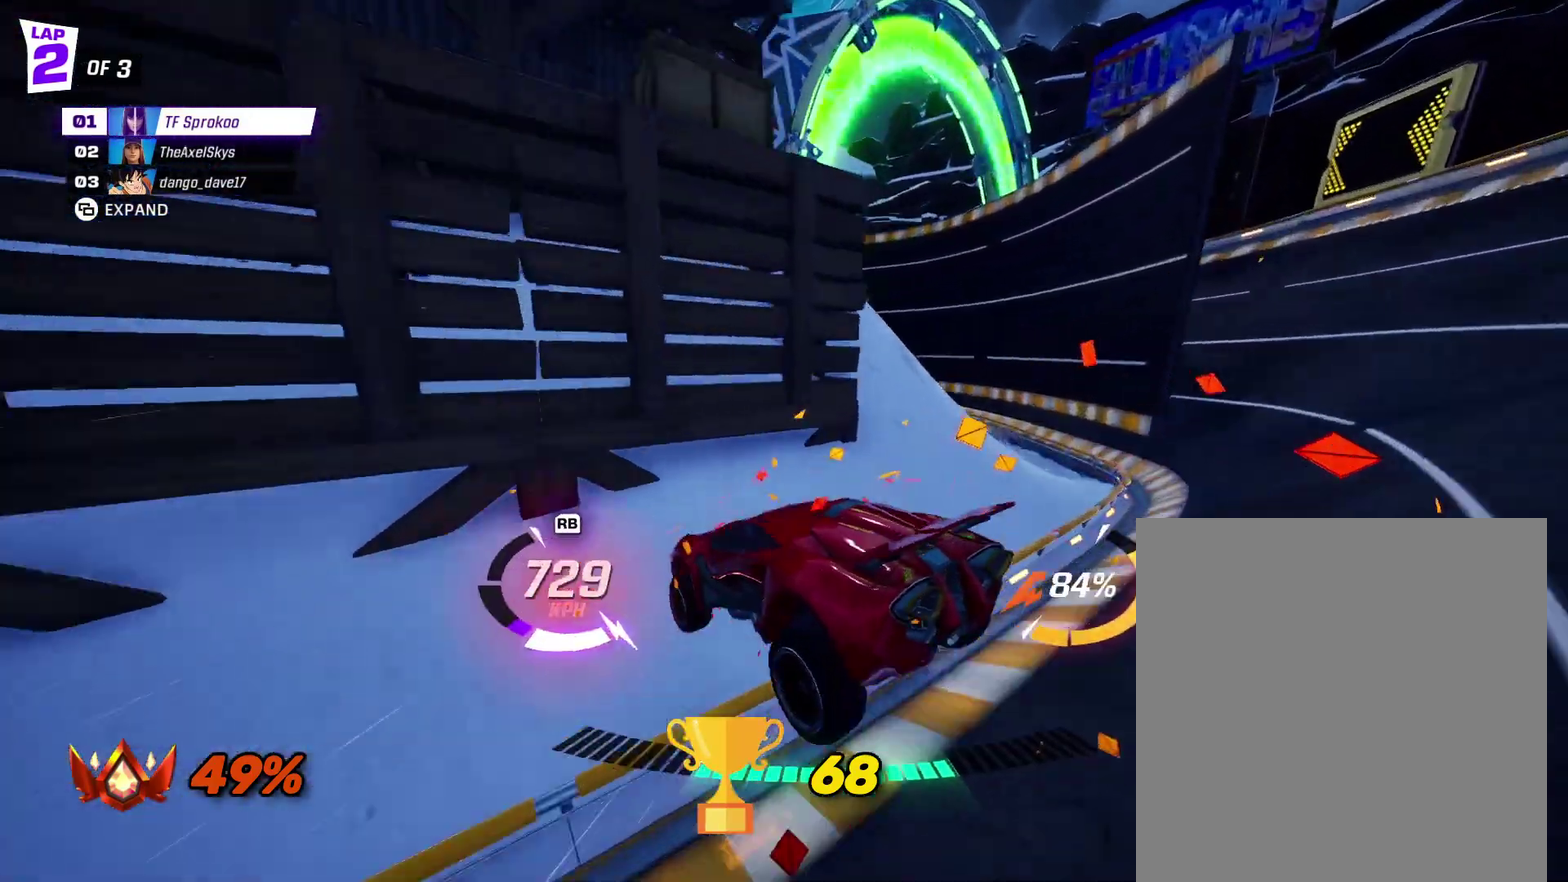
{"buttons": ["X", "R2"], "left_stick": "right", "events": [[133, "left_stick", "left"], [233, "A", "down"], [433, "A", "up"], [433, "left_stick", "center"], [500, "left_stick", "right"]]}
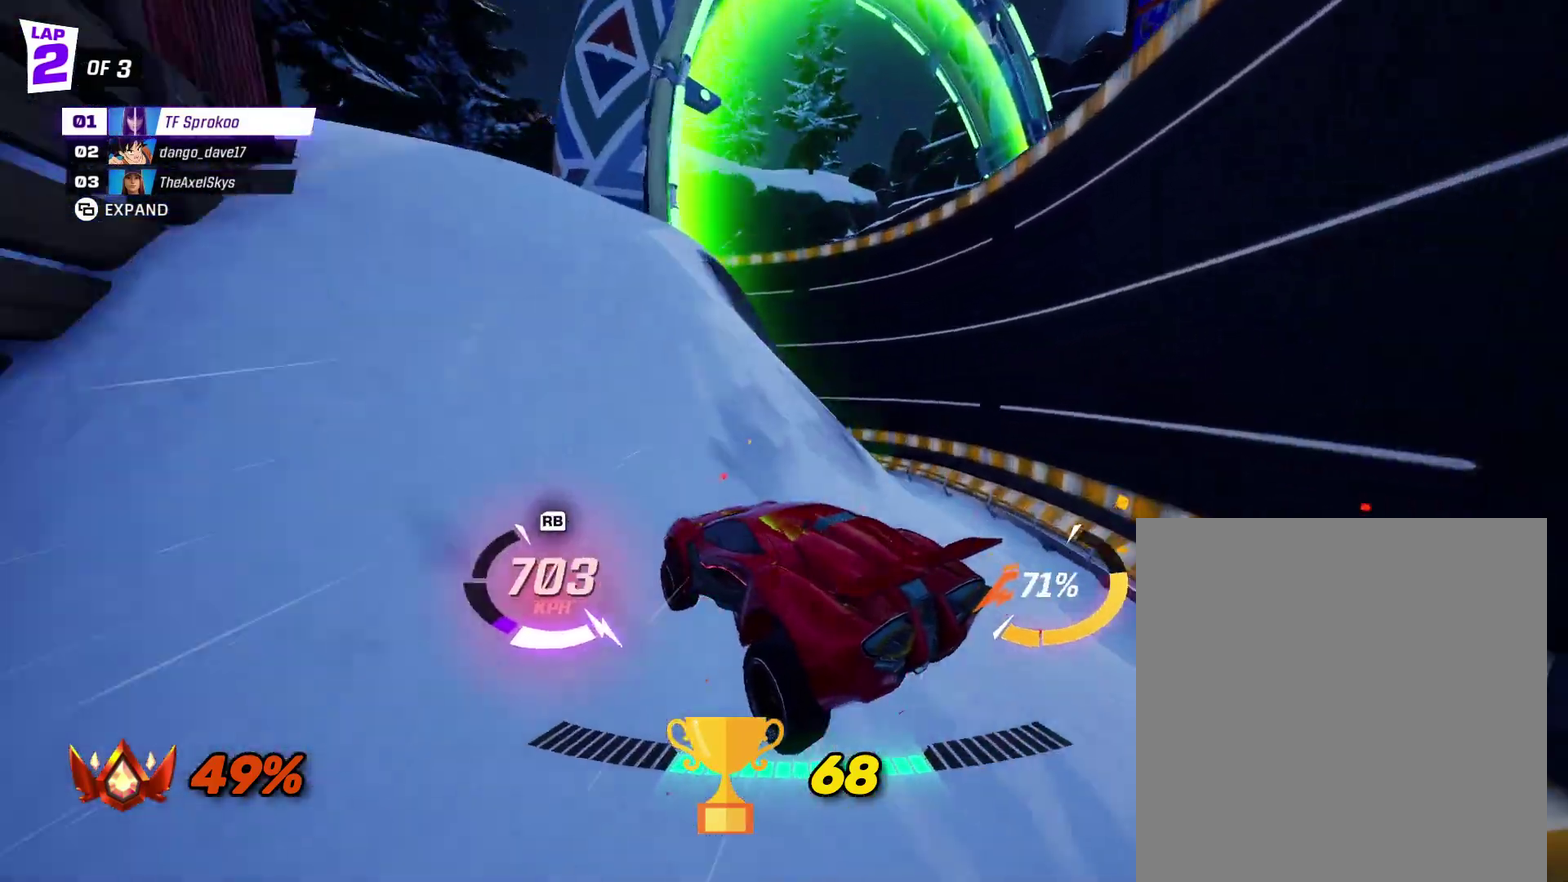
{"buttons": ["R2"], "left_stick": "center", "events": [[33, "L1", "down"], [100, "left_stick", "up-right"], [200, "L1", "up"], [233, "left_stick", "center"], [400, "X", "up"]]}
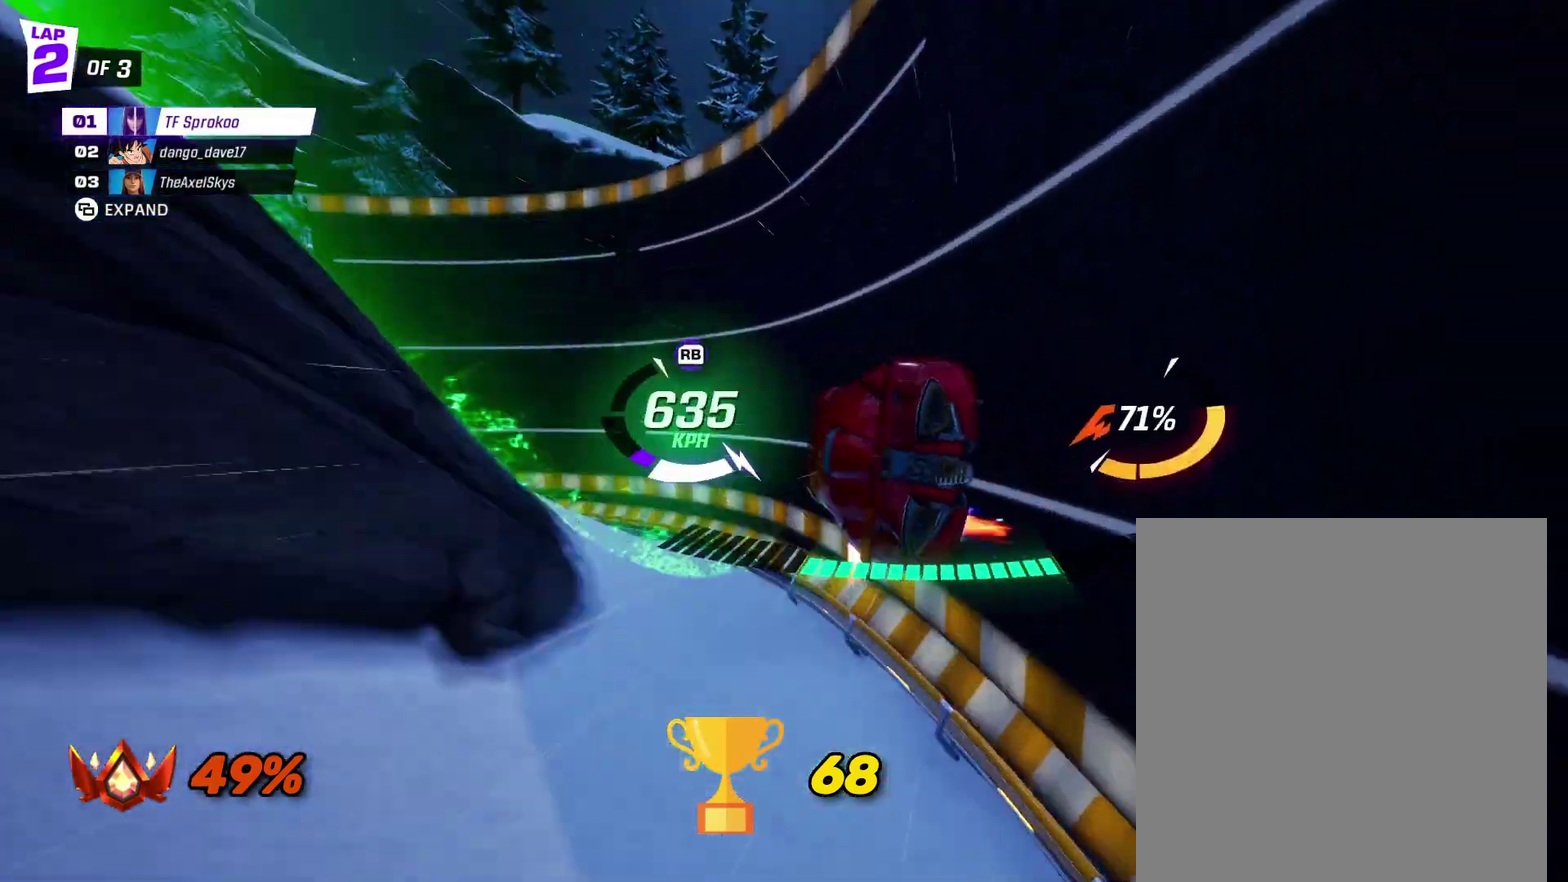
{"buttons": ["R2"], "left_stick": "center", "events": []}
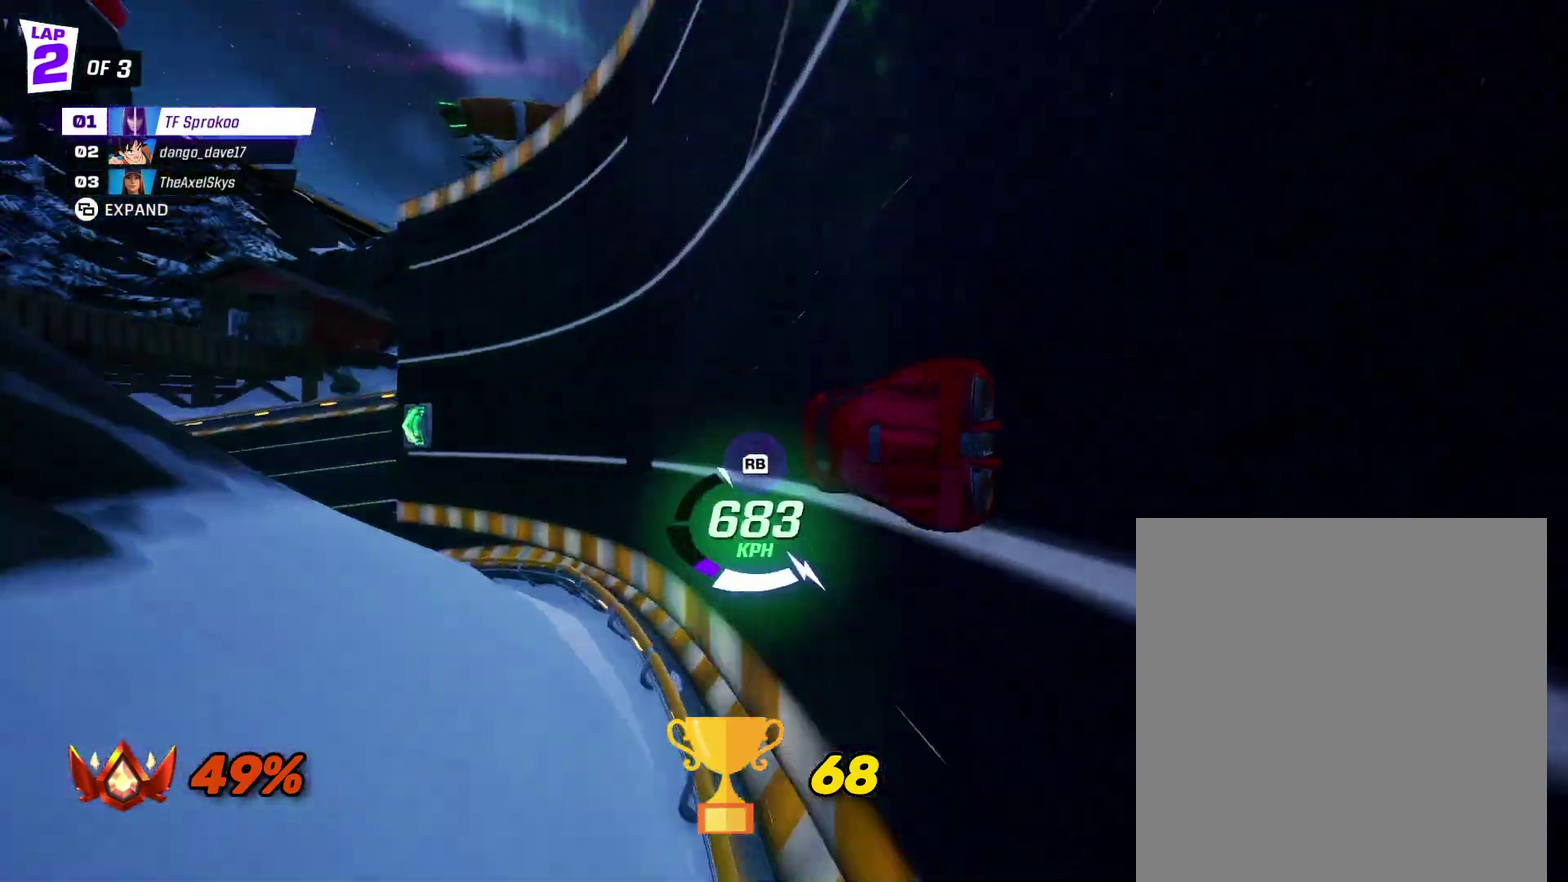
{"buttons": ["R2"], "left_stick": "center", "events": []}
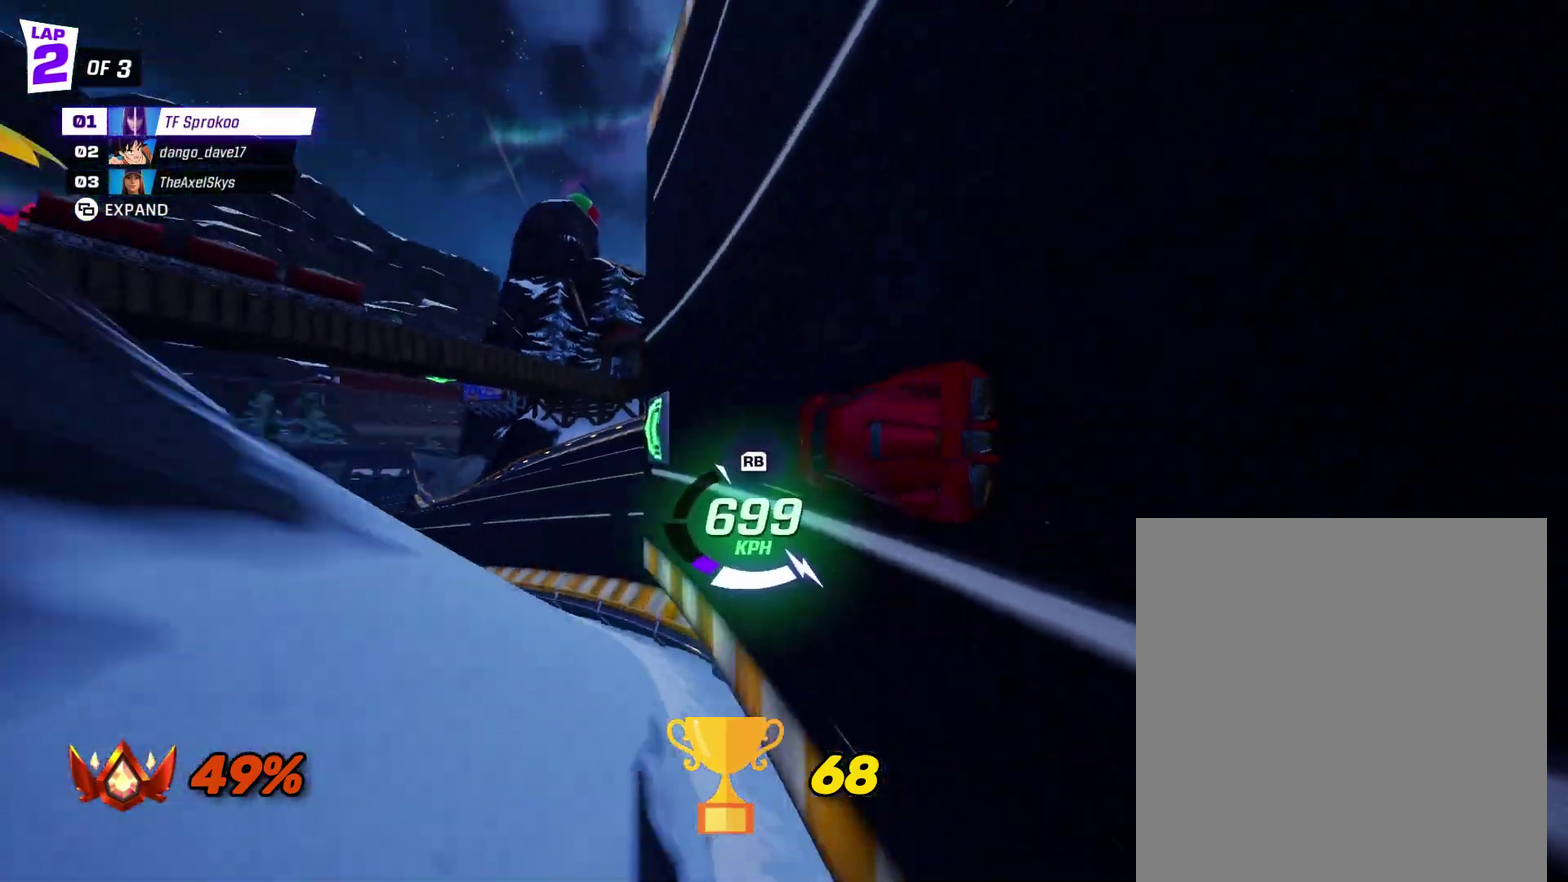
{"buttons": ["A", "R2"], "left_stick": "left", "events": [[233, "left_stick", "left"], [300, "A", "down"]]}
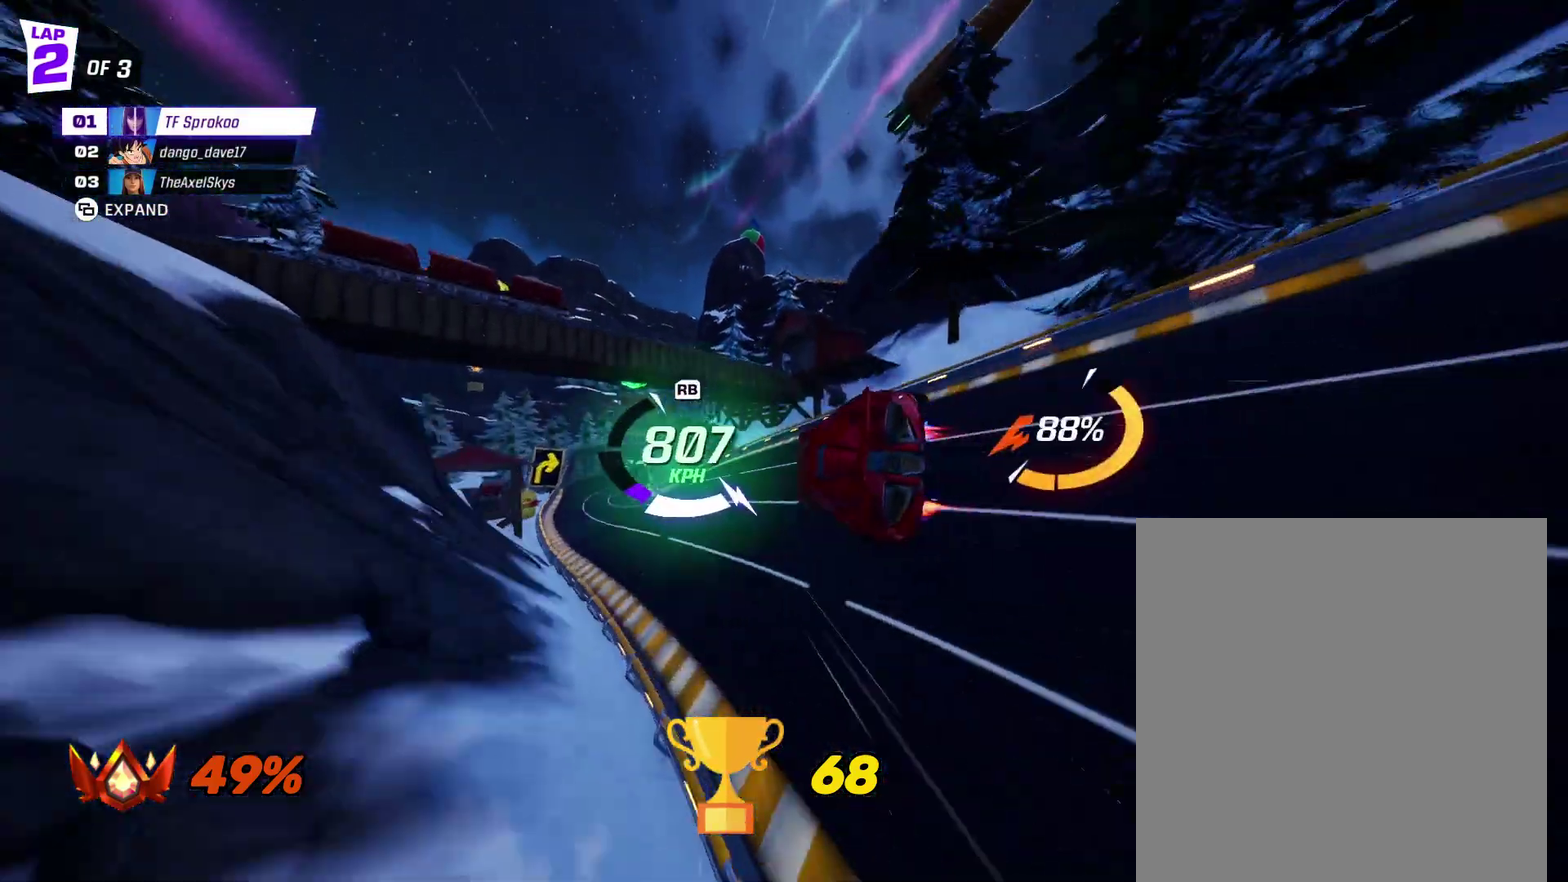
{"buttons": ["A", "R2"], "left_stick": "center", "events": [[33, "A", "up"], [67, "left_stick", "center"], [400, "A", "down"]]}
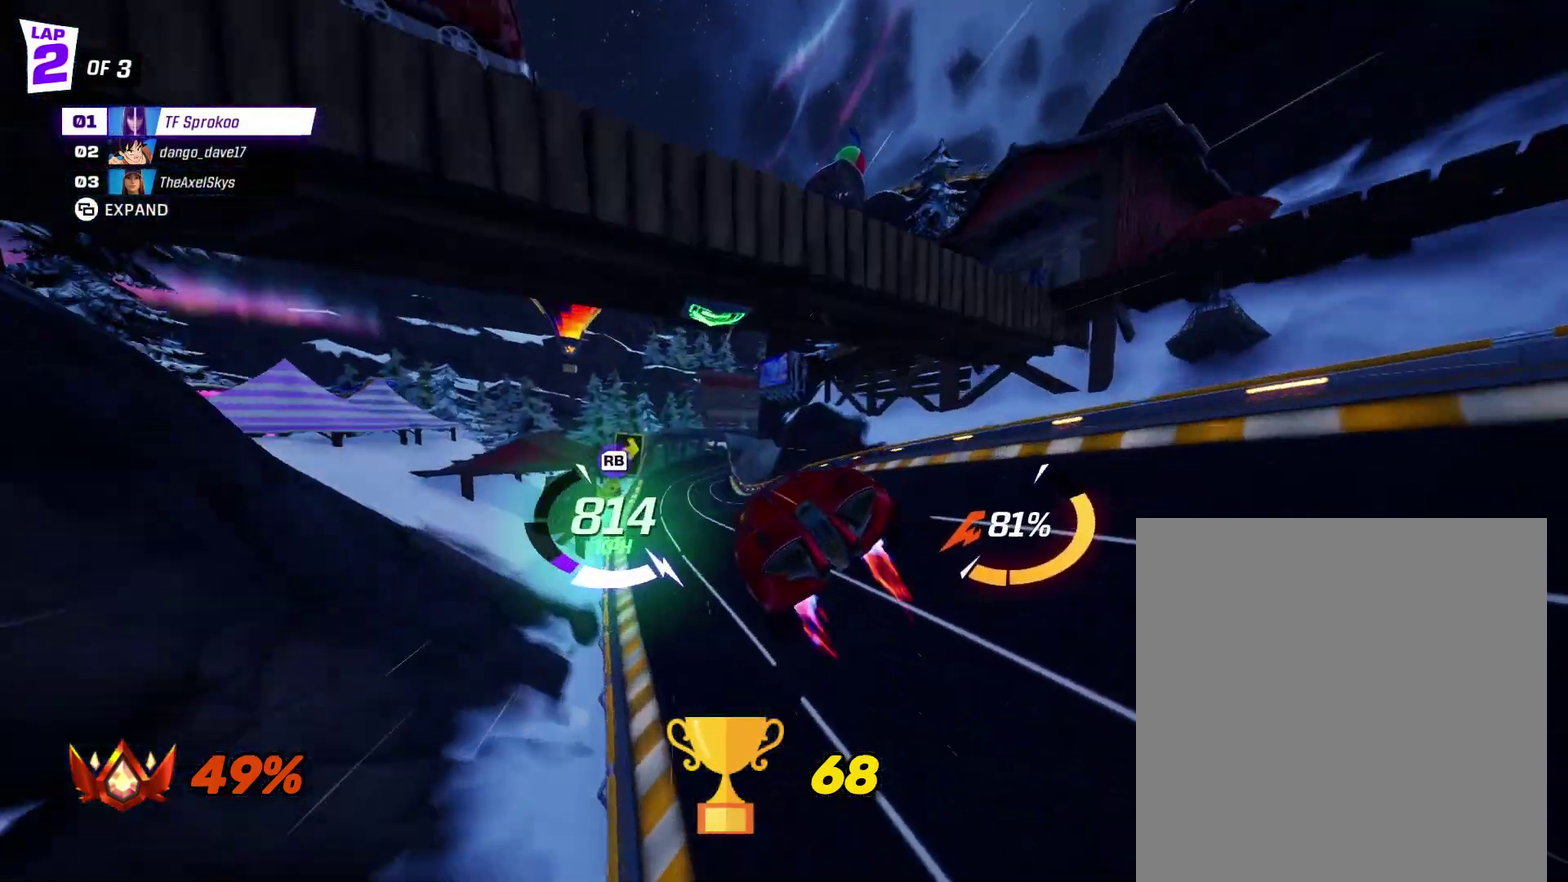
{"buttons": ["R2"], "left_stick": "center", "events": [[67, "L1", "down"], [67, "left_stick", "up"], [133, "A", "up"], [233, "L1", "up"], [233, "left_stick", "center"]]}
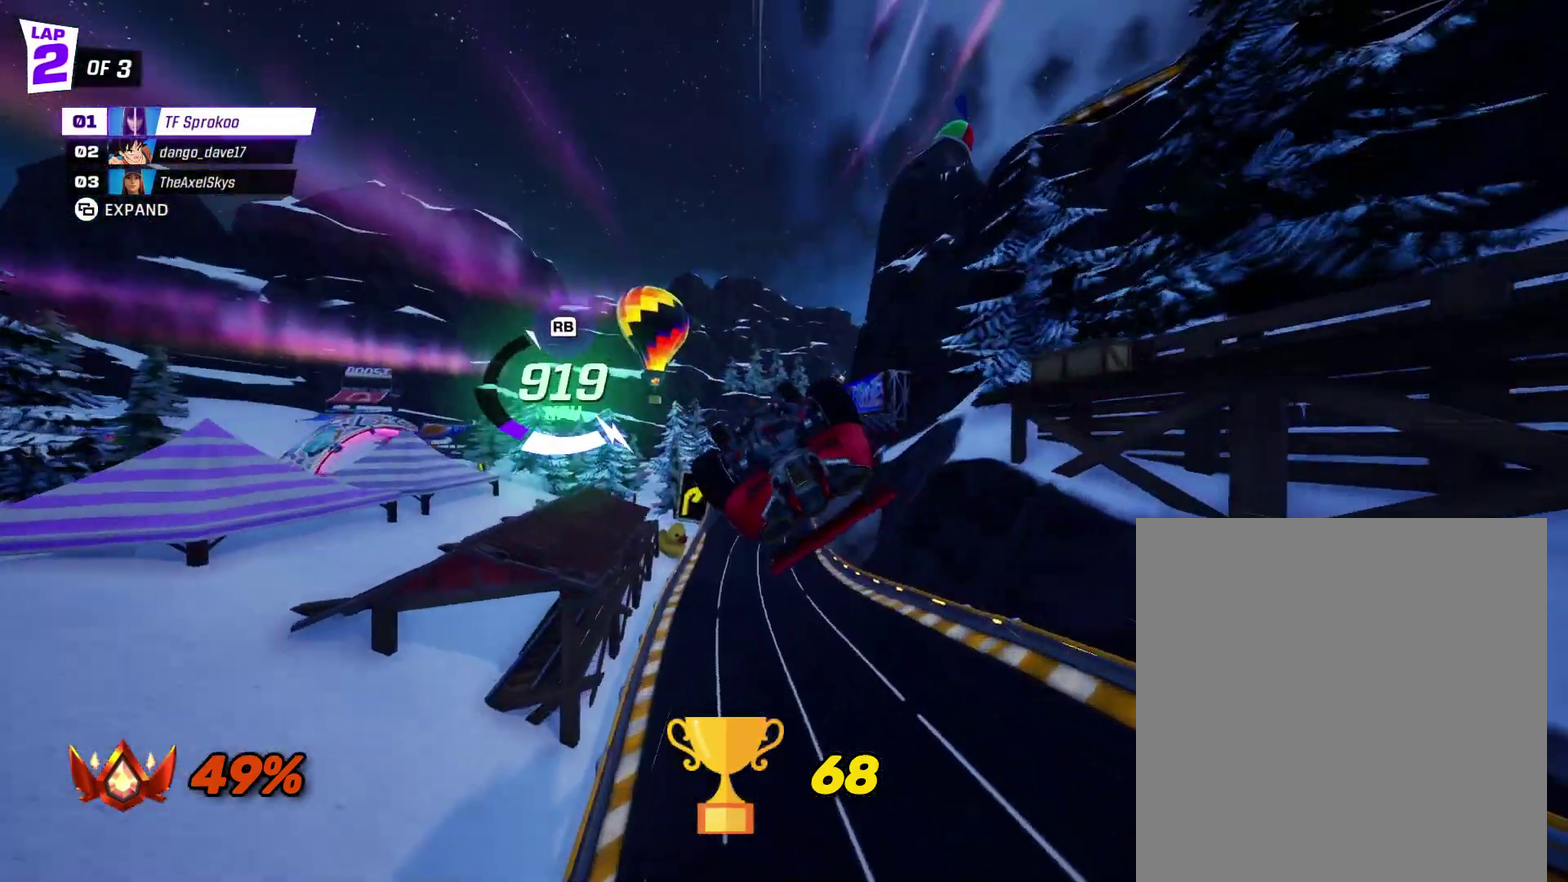
{"buttons": ["A", "R2"], "left_stick": "center", "events": [[333, "left_stick", "right"], [433, "left_stick", "center"], [500, "A", "down"]]}
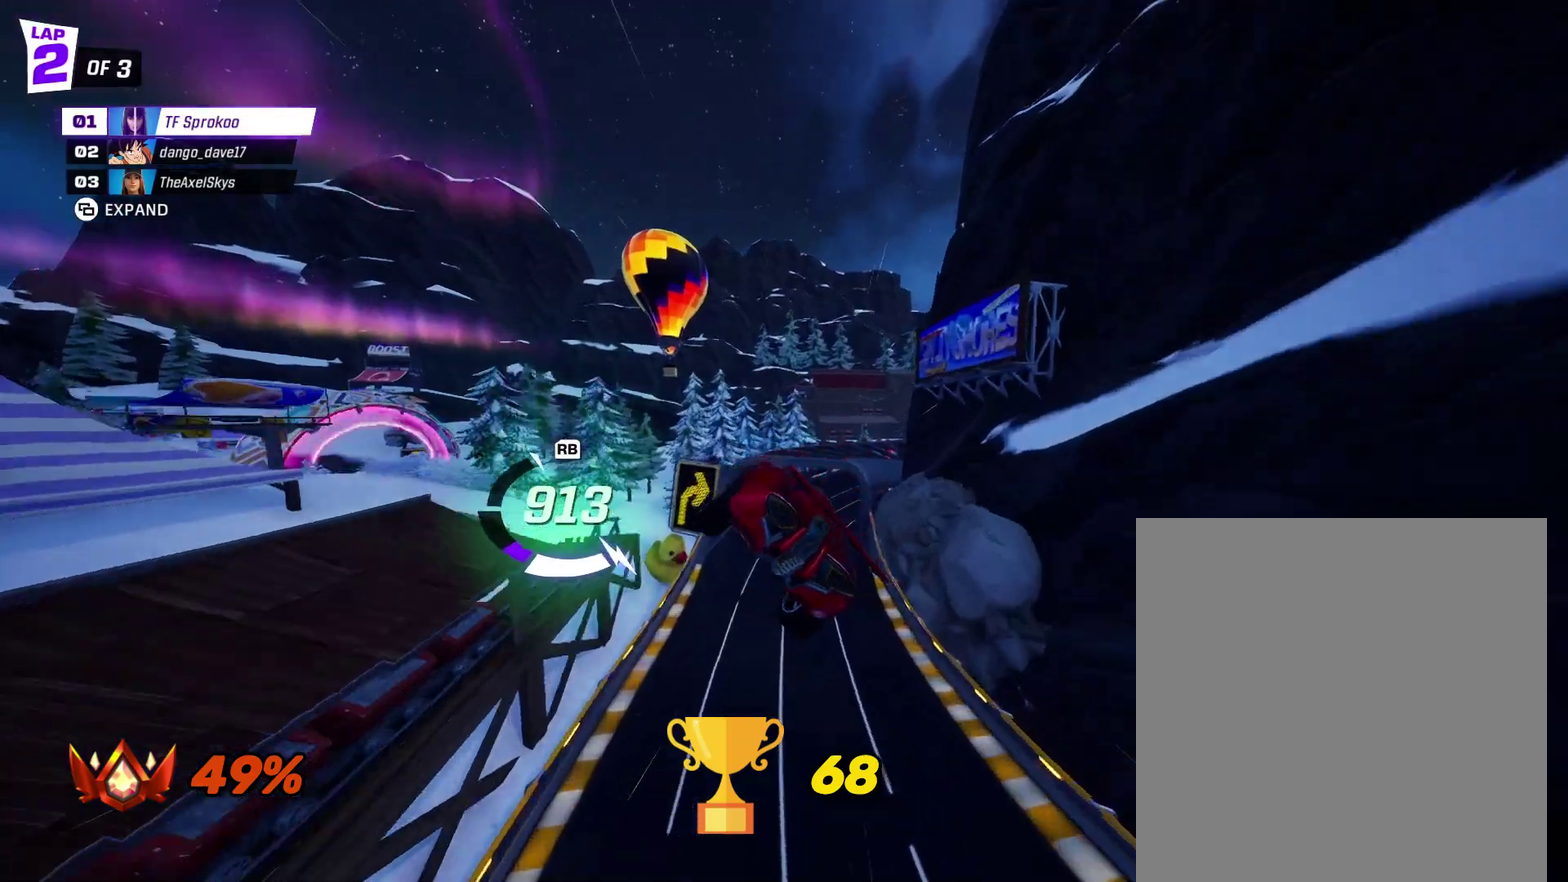
{"buttons": ["R2"], "left_stick": "center", "events": [[167, "left_stick", "right"], [300, "left_stick", "center"], [433, "A", "up"]]}
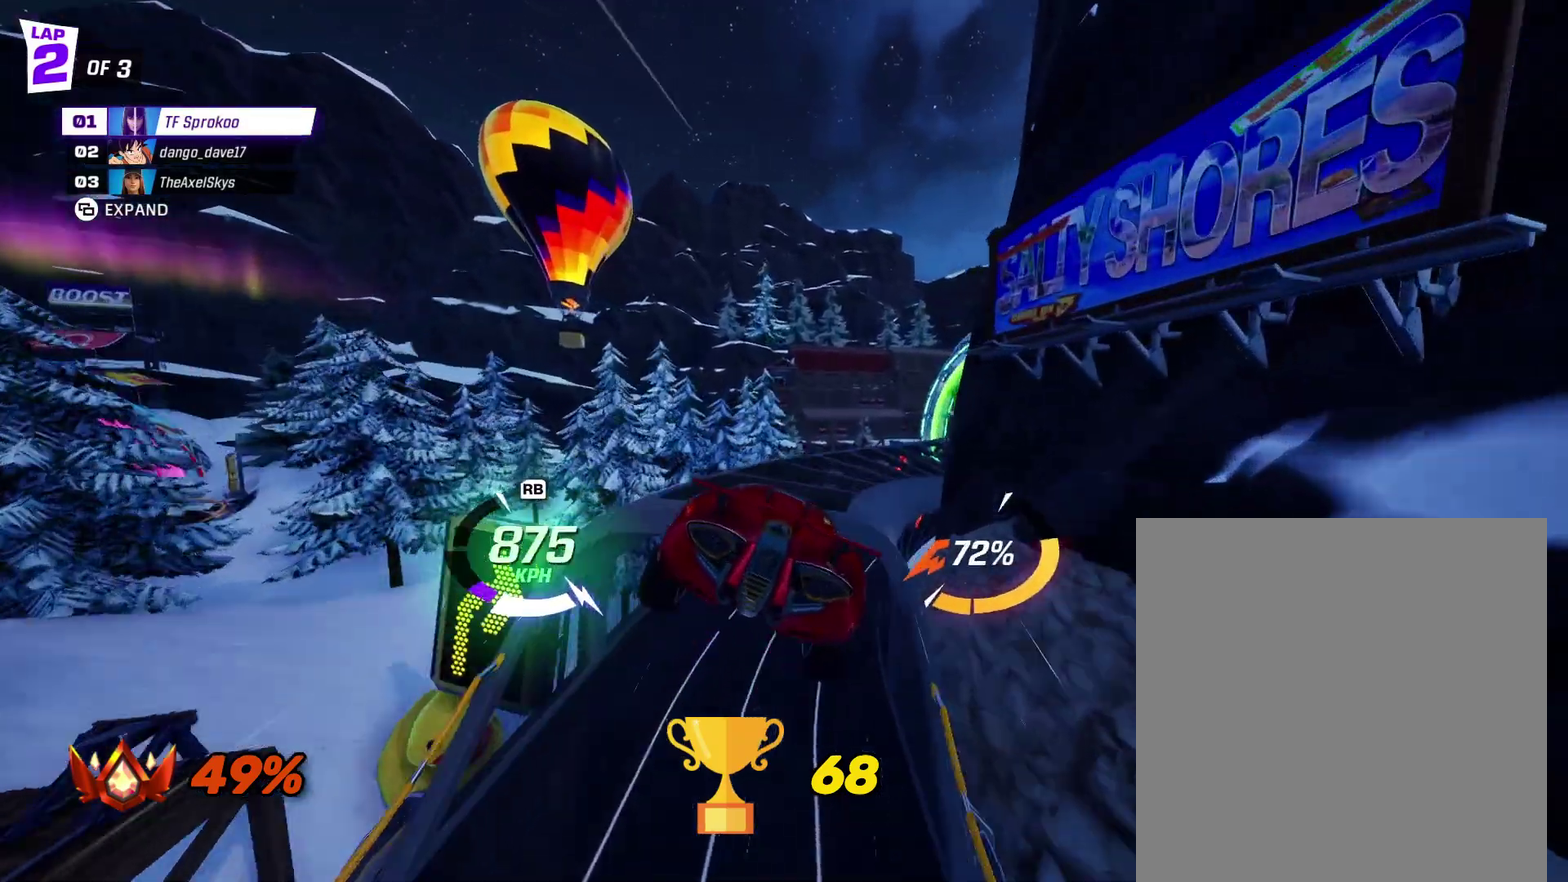
{"buttons": ["R2"], "left_stick": "center", "events": [[200, "left_stick", "down"], [233, "L1", "down"], [333, "L1", "up"], [367, "left_stick", "center"]]}
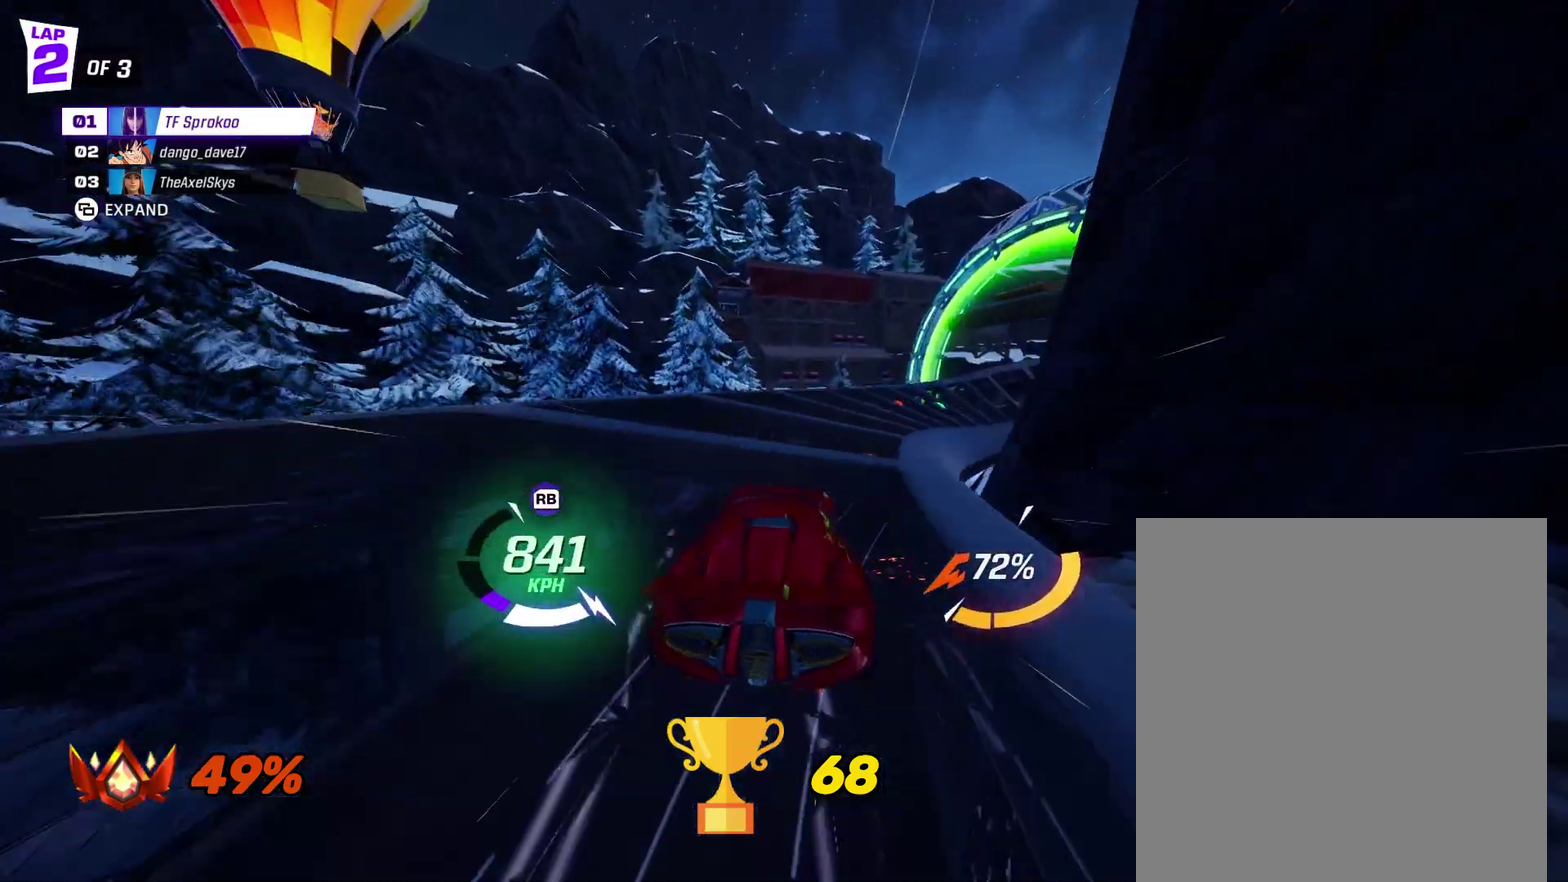
{"buttons": ["X", "R2"], "left_stick": "center", "events": [[33, "X", "down"], [33, "left_stick", "right"], [200, "left_stick", "center"]]}
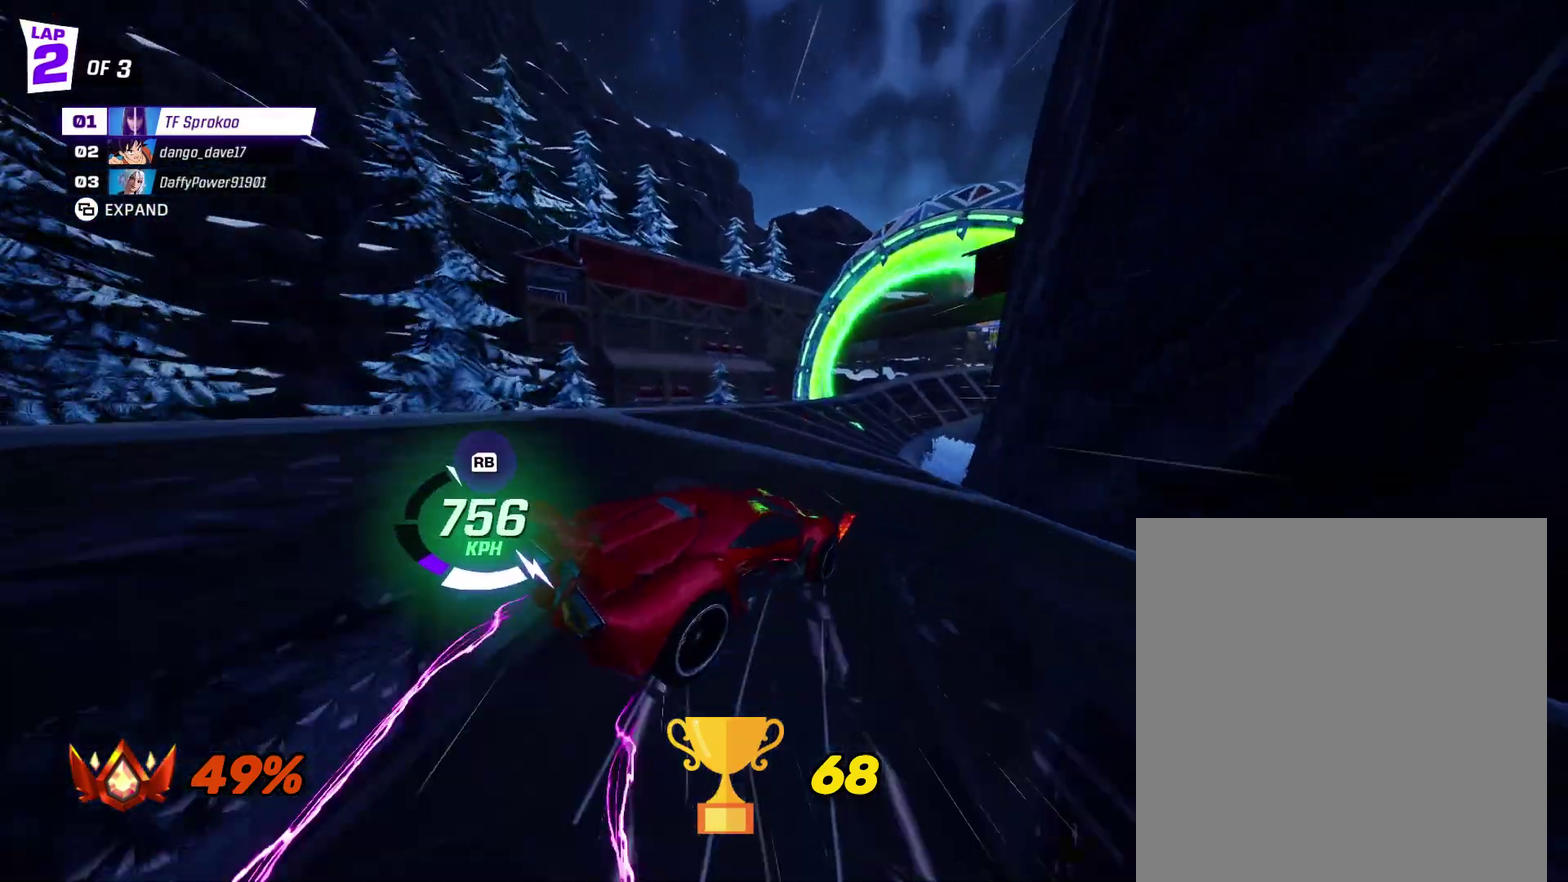
{"buttons": ["X", "R2"], "left_stick": "right", "events": [[467, "left_stick", "right"]]}
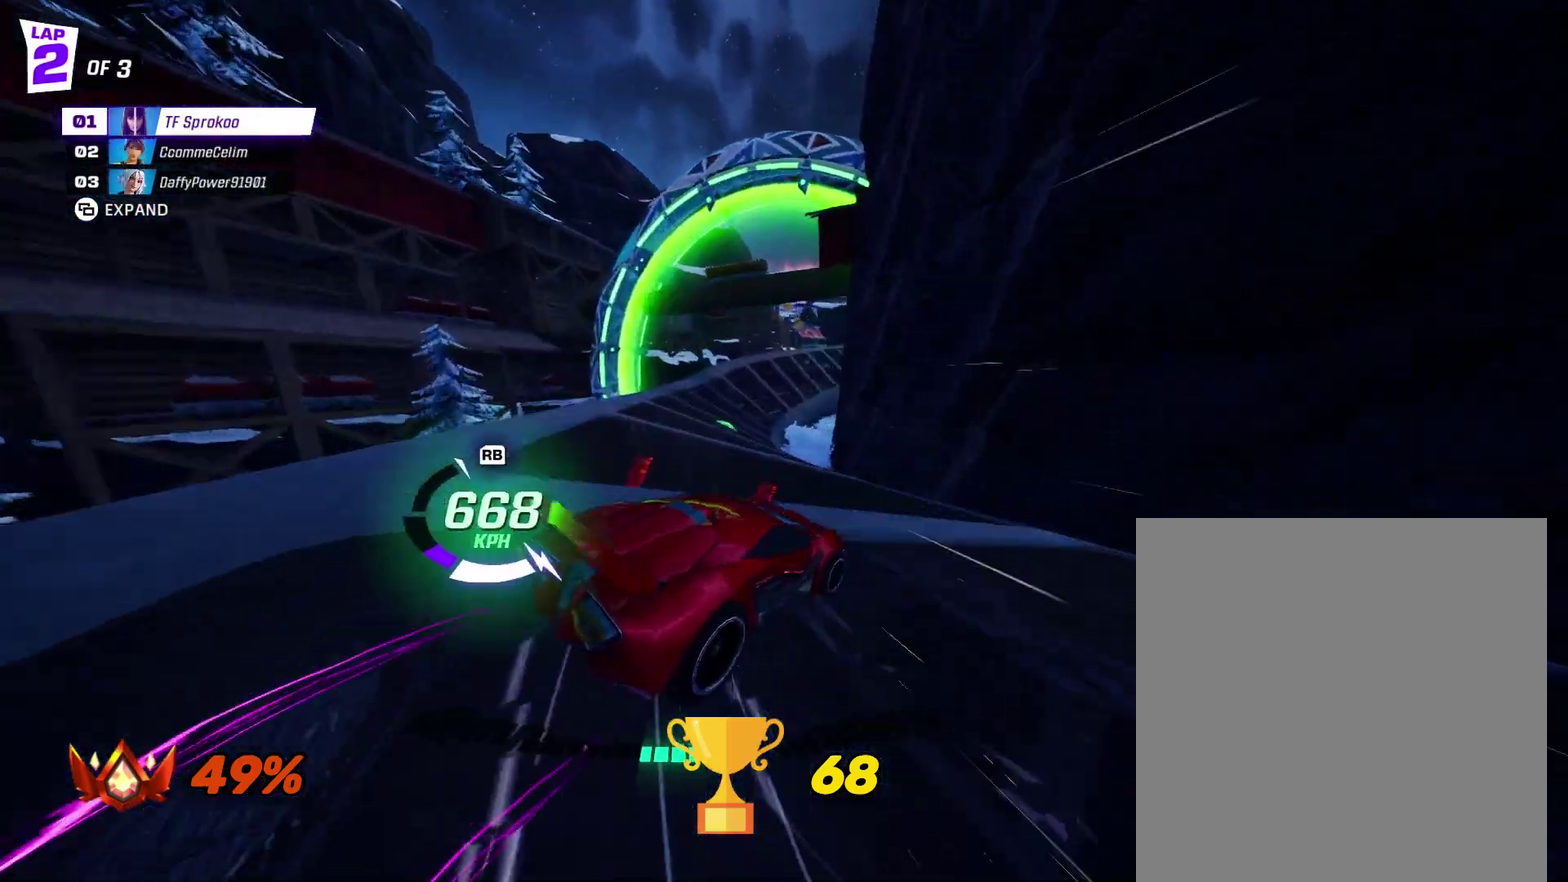
{"buttons": ["X", "R2"], "left_stick": "right", "events": [[133, "left_stick", "center"], [233, "left_stick", "right"]]}
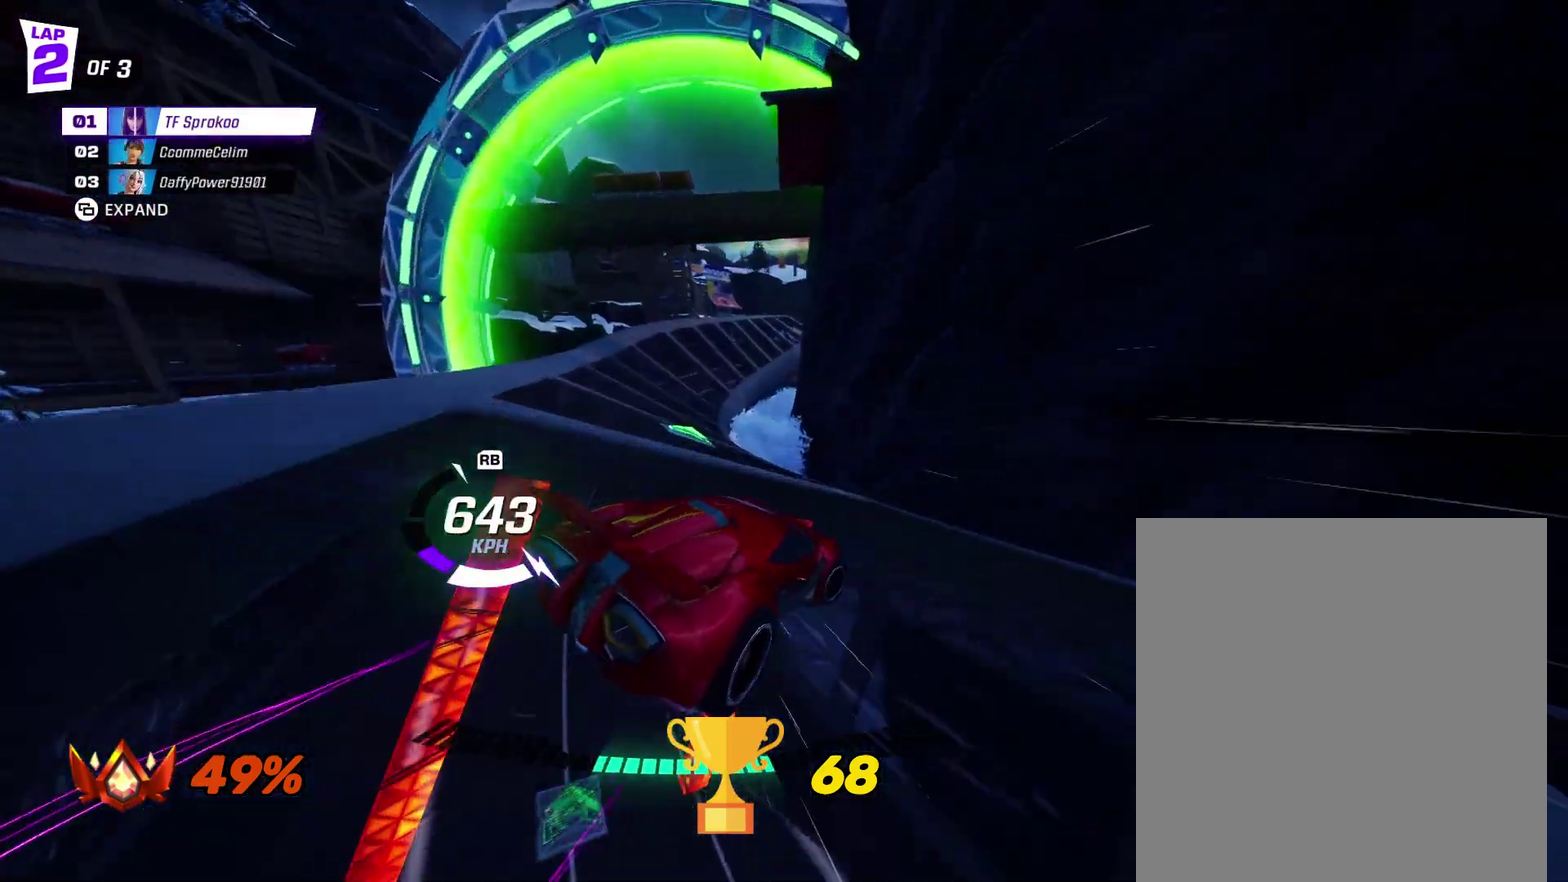
{"buttons": ["X", "R2"], "left_stick": "left", "events": [[300, "X", "up"], [300, "left_stick", "center"], [400, "left_stick", "left"], [433, "X", "down"]]}
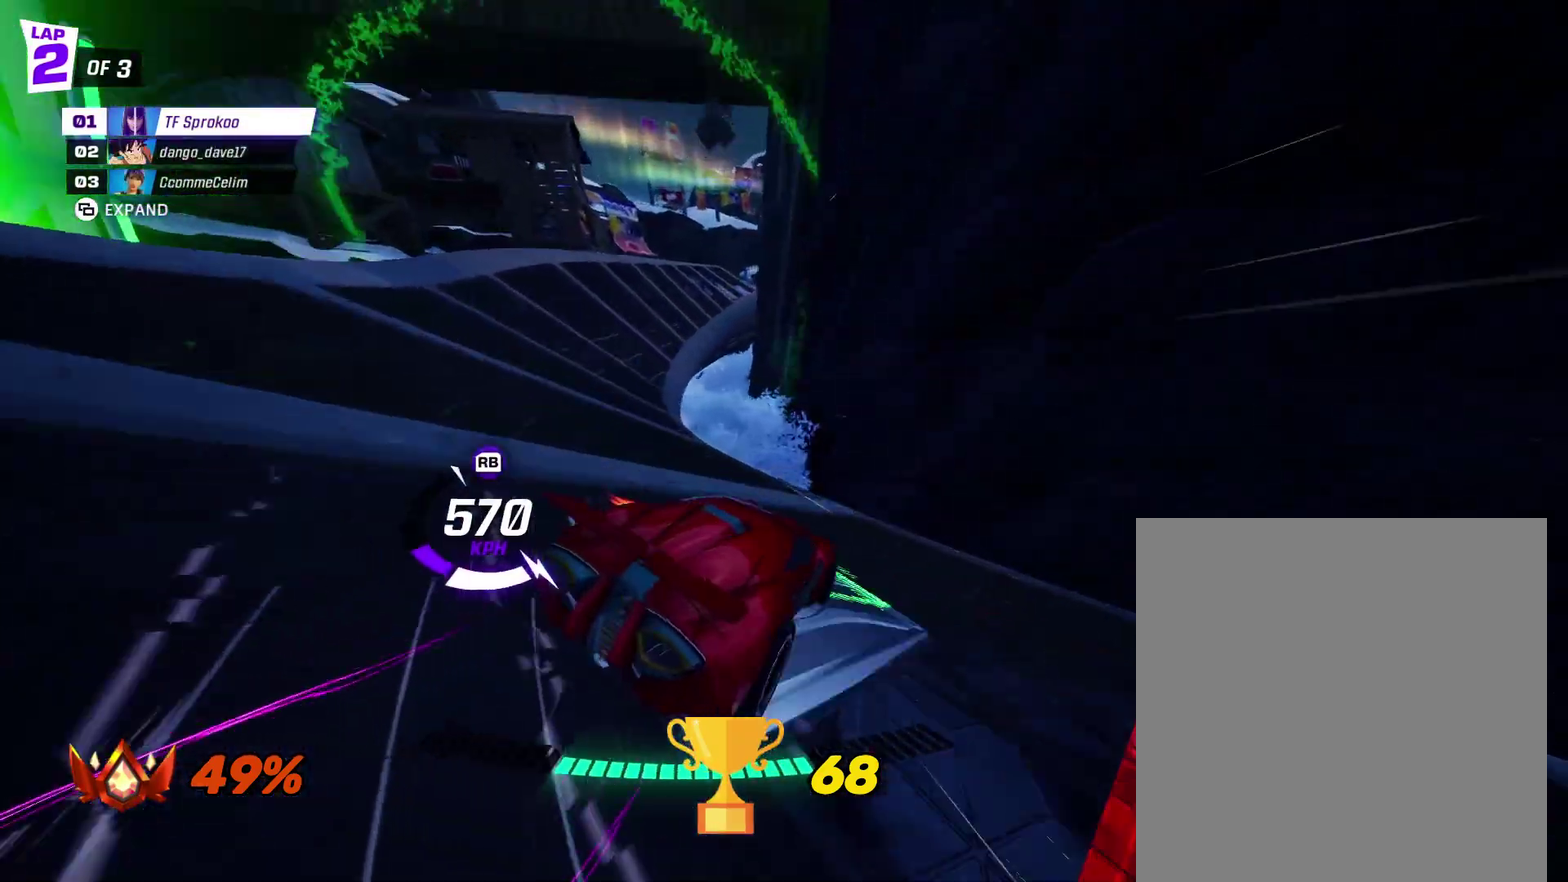
{"buttons": ["X", "R2"], "left_stick": "right", "events": [[33, "X", "up"], [433, "X", "down"], [433, "left_stick", "right"]]}
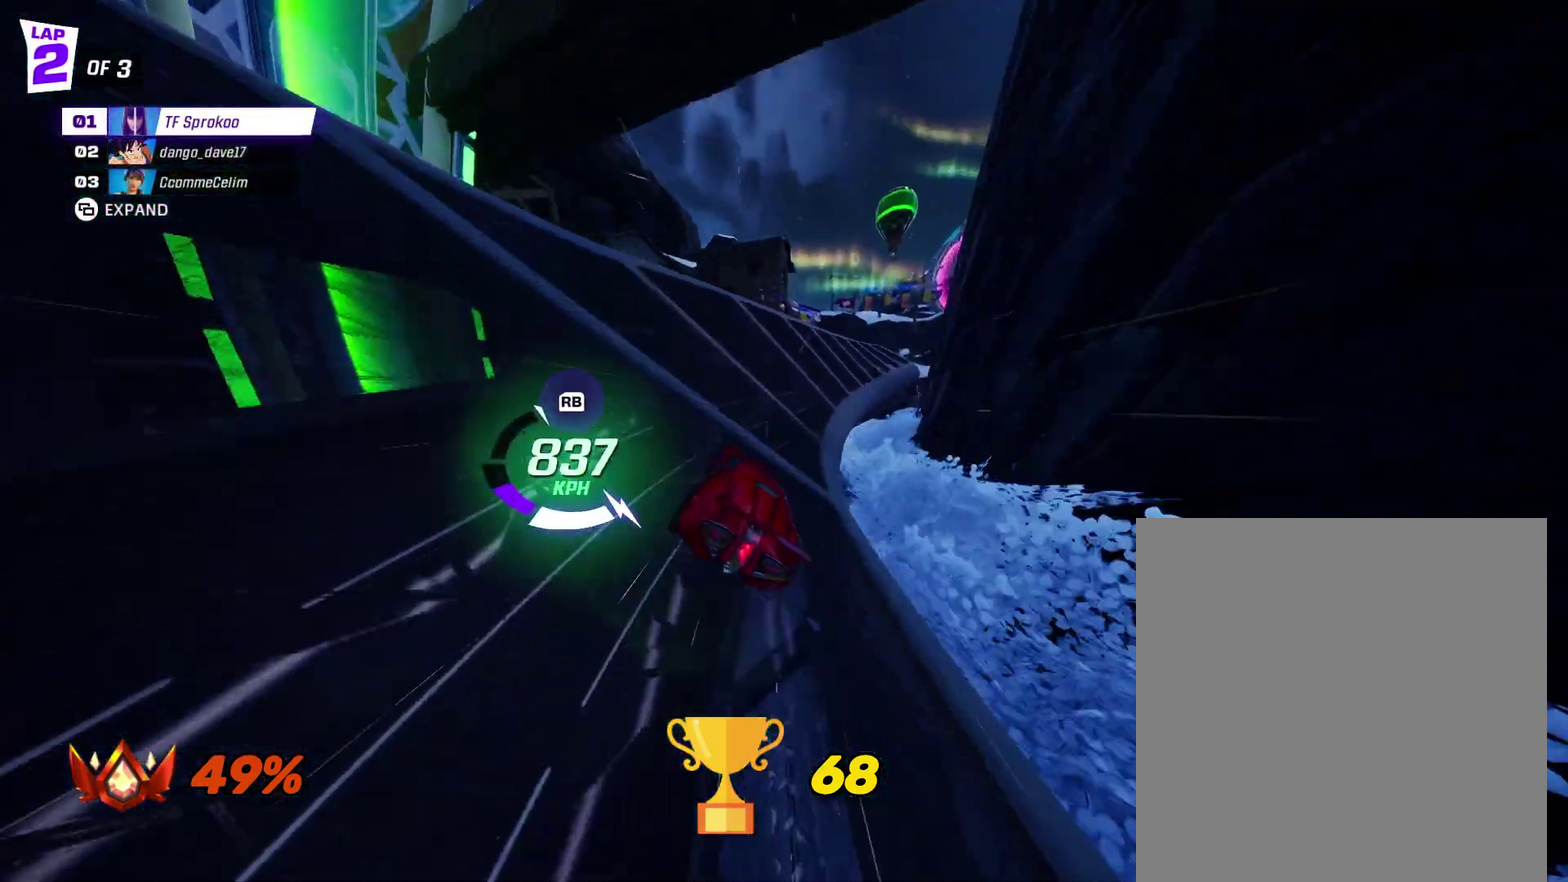
{"buttons": ["X", "R2"], "left_stick": "center", "events": [[133, "left_stick", "center"]]}
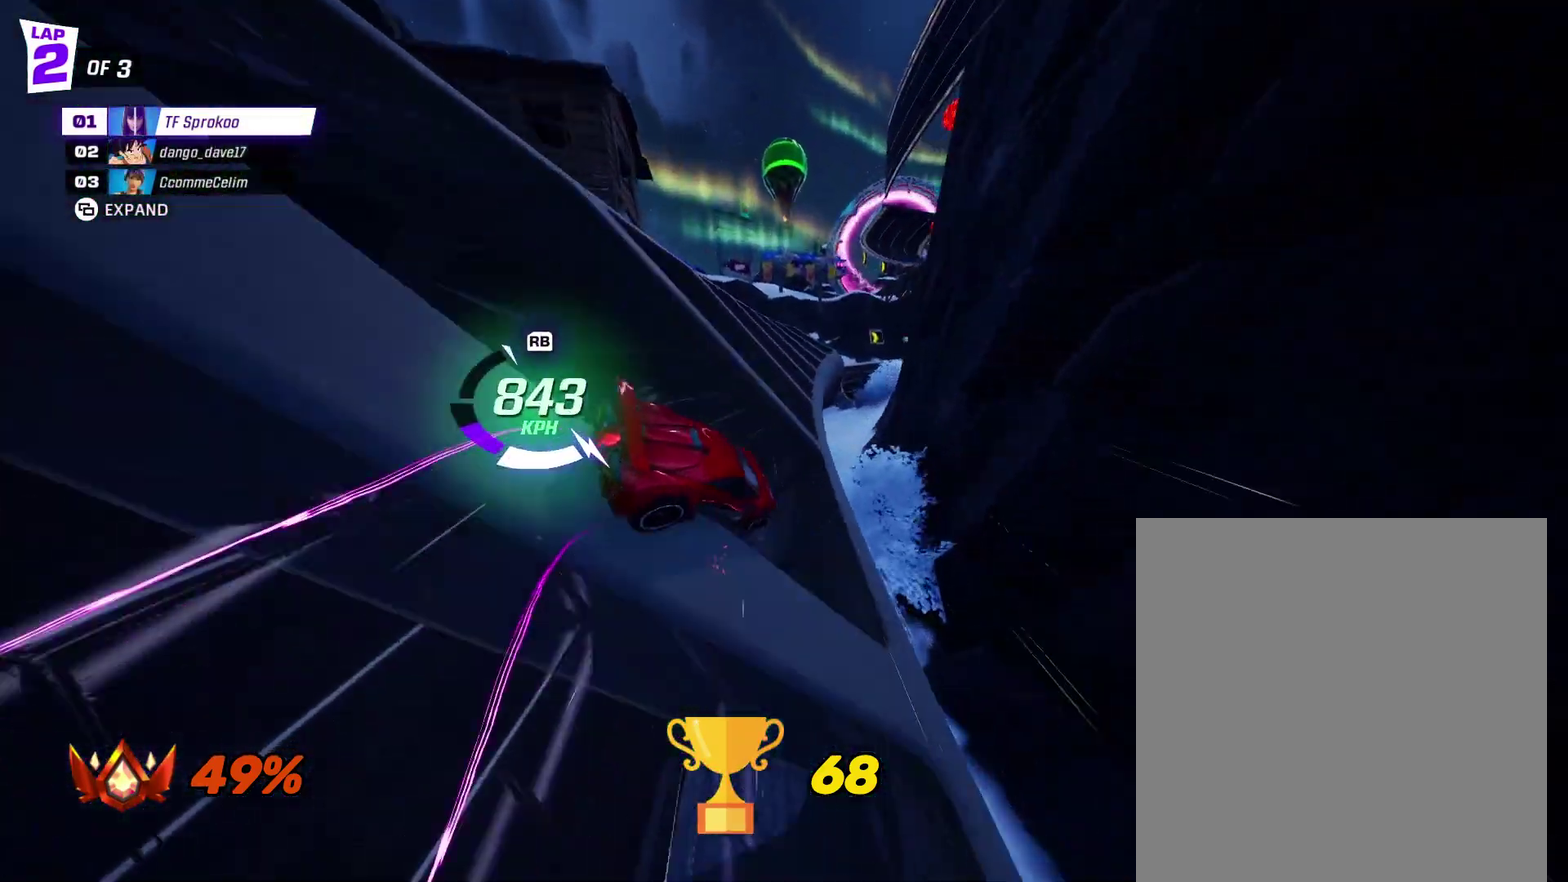
{"buttons": ["X", "R2"], "left_stick": "right", "events": [[233, "left_stick", "right"]]}
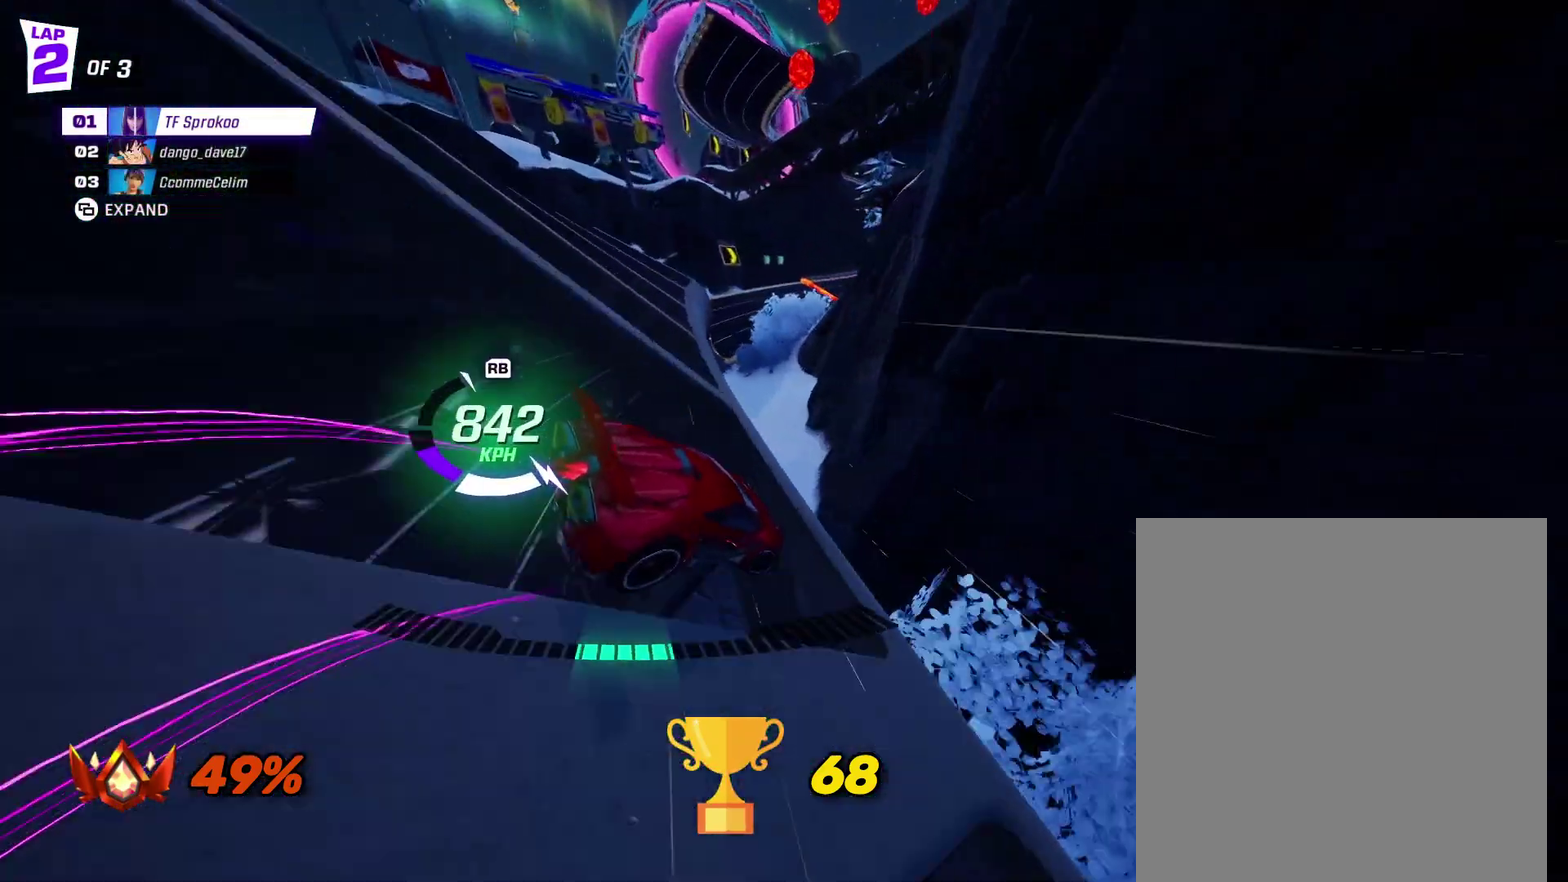
{"buttons": ["A", "X", "R2"], "left_stick": "center", "events": [[33, "left_stick", "center"], [133, "left_stick", "right"], [233, "A", "down"], [433, "left_stick", "center"]]}
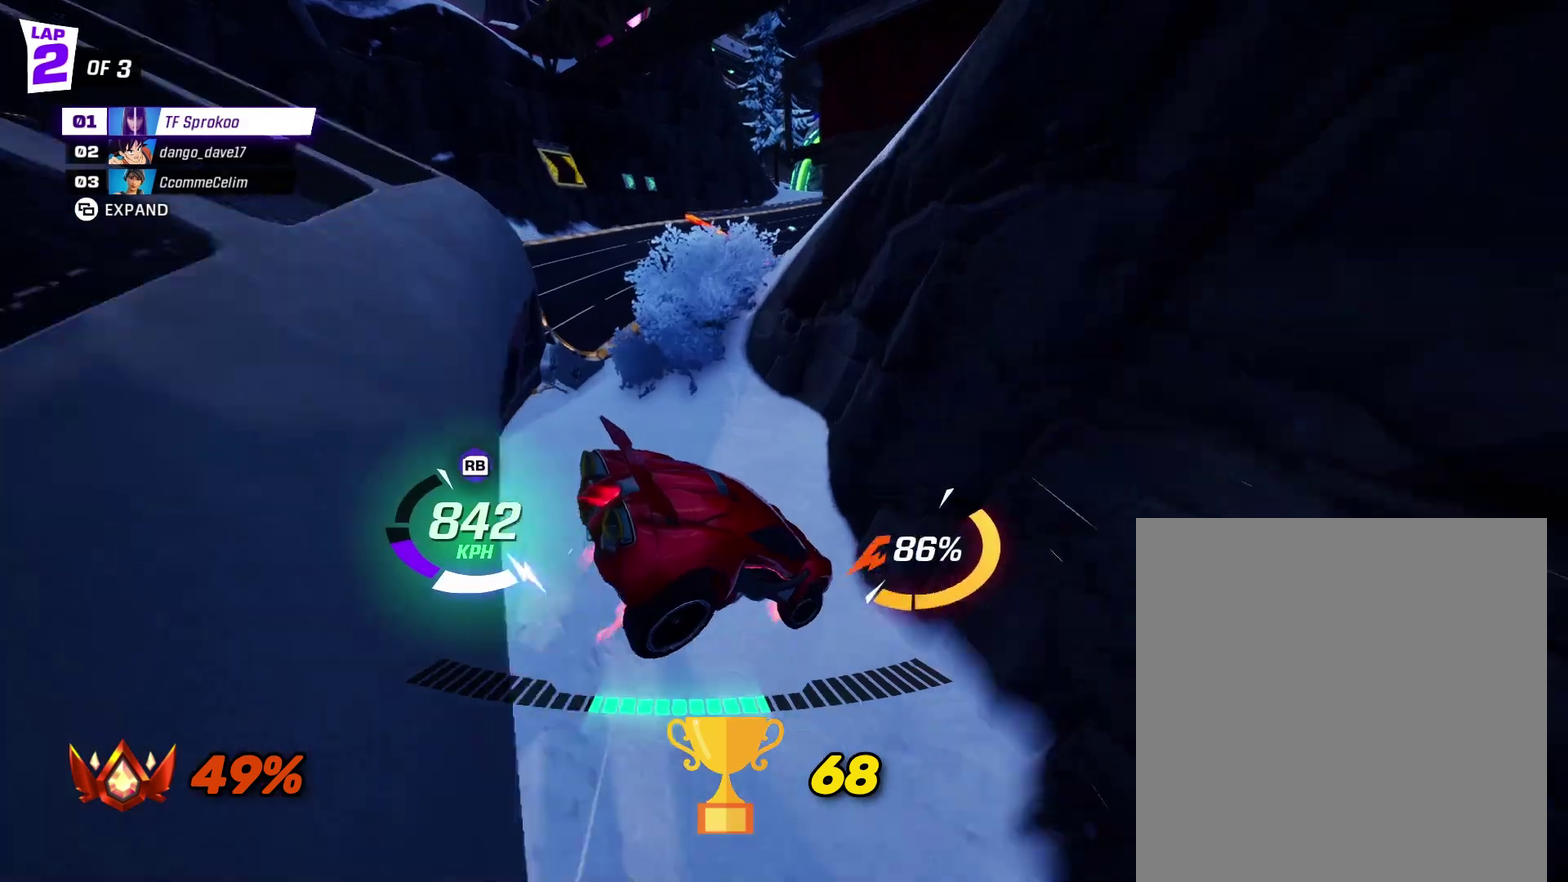
{"buttons": ["A", "X", "R2"], "left_stick": "right", "events": [[33, "left_stick", "right"], [267, "left_stick", "left"], [300, "L1", "down"], [433, "L1", "up"], [433, "left_stick", "right"]]}
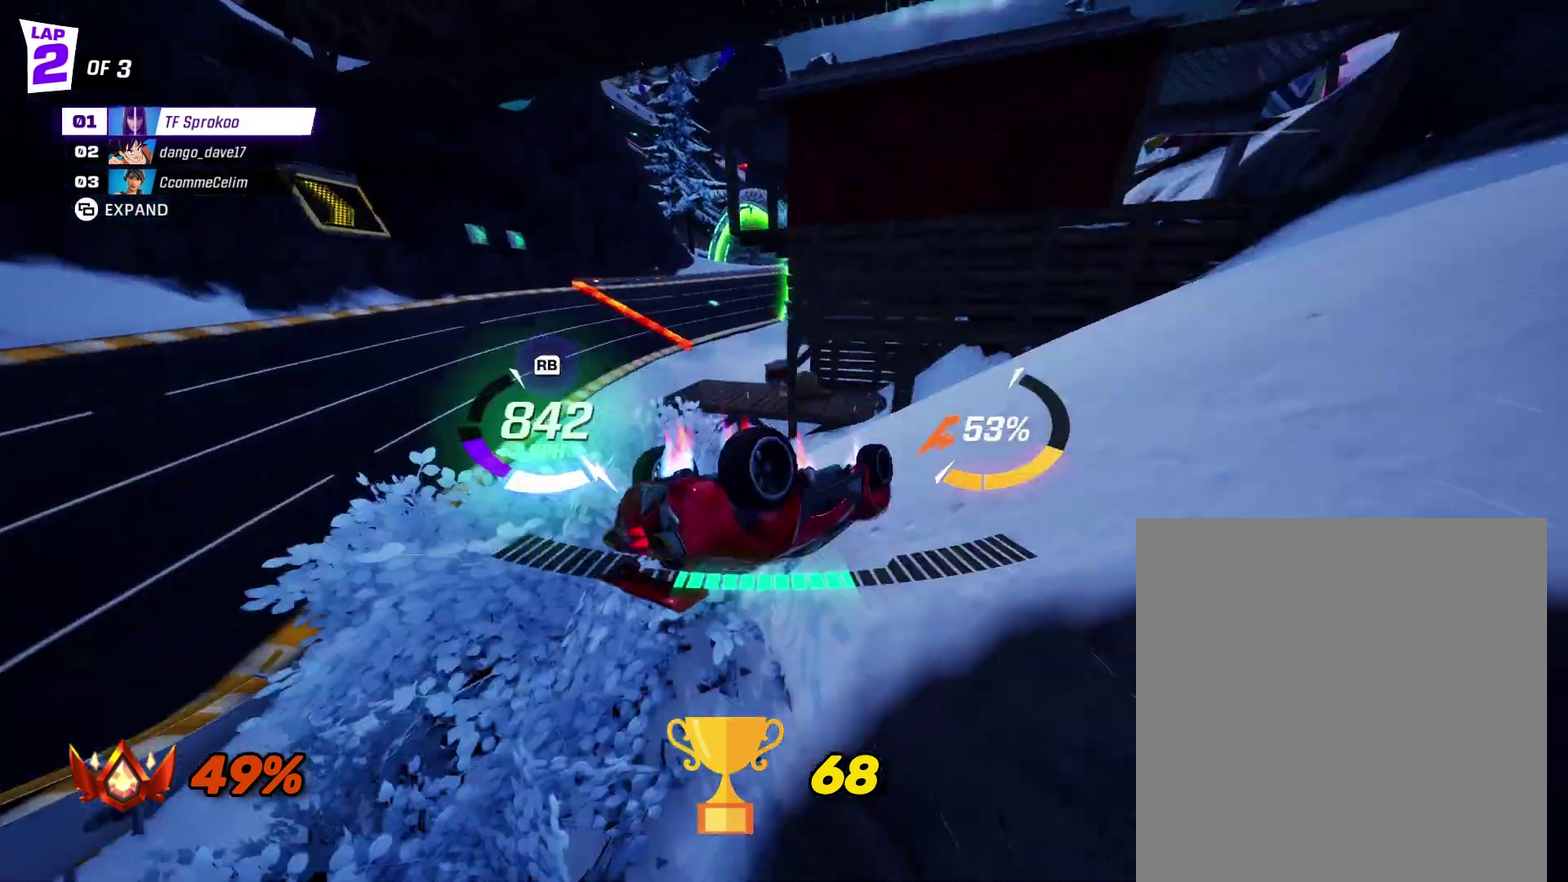
{"buttons": ["X", "R2"], "left_stick": "down-left", "events": [[33, "A", "up"], [167, "left_stick", "down-right"], [267, "left_stick", "down"], [333, "left_stick", "down-left"]]}